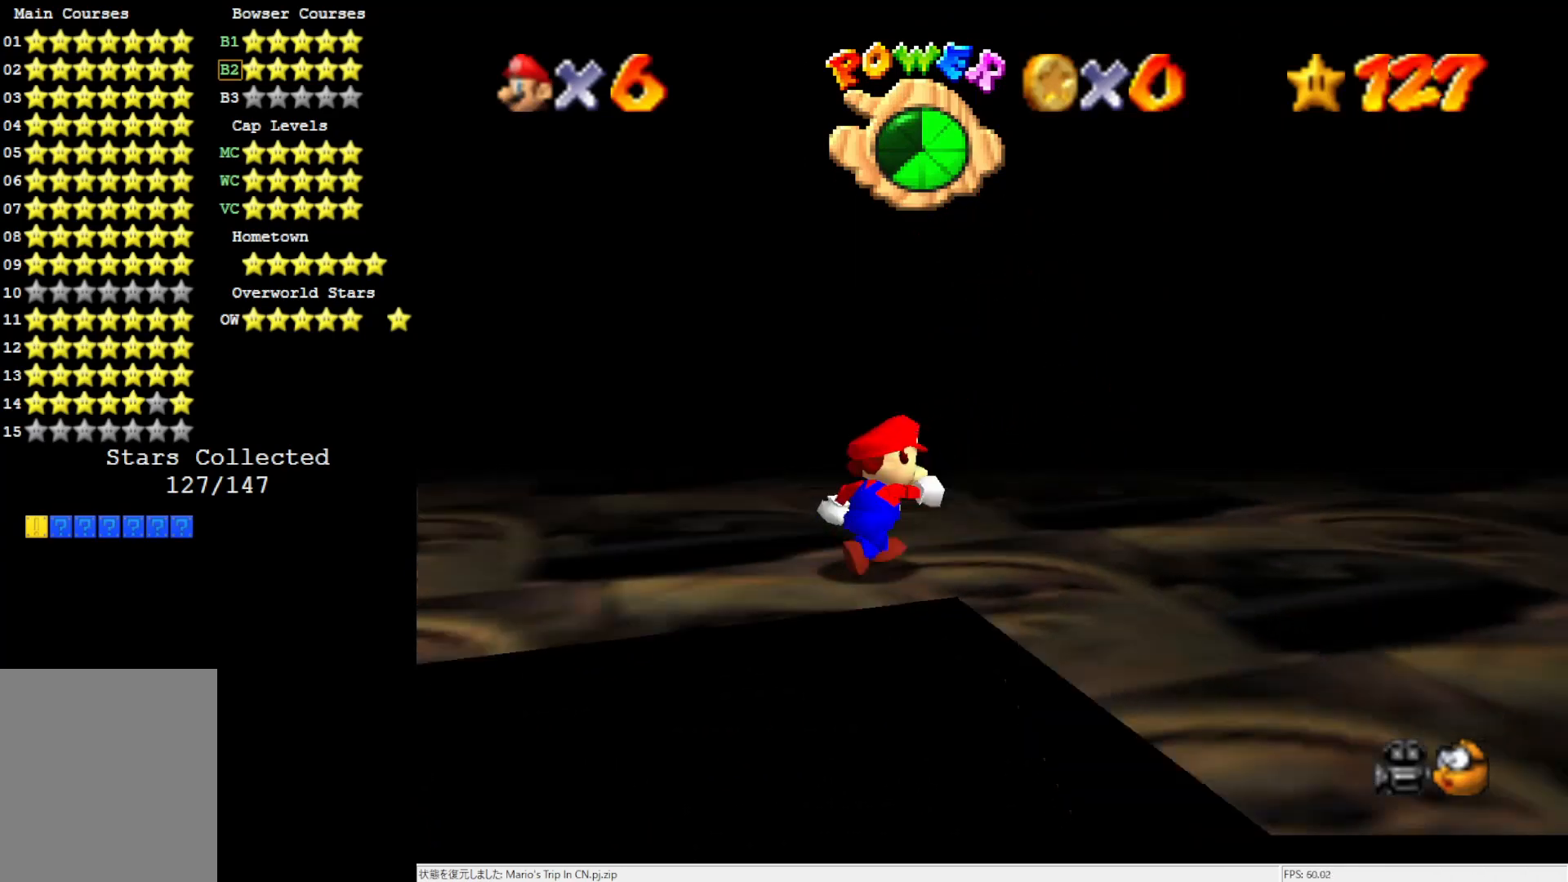
Gameplay with a controller (Nintendo layout); each line is a JSON object with the inputs held at the frame after it. "events" lists button and stick changes between this image and that frame as [ms after this image, input, new state], when the widget could be followed in between. Not read: L3 R3.
{"buttons": [], "left_stick": "right", "events": [[150, "C_LEFT", "up"]]}
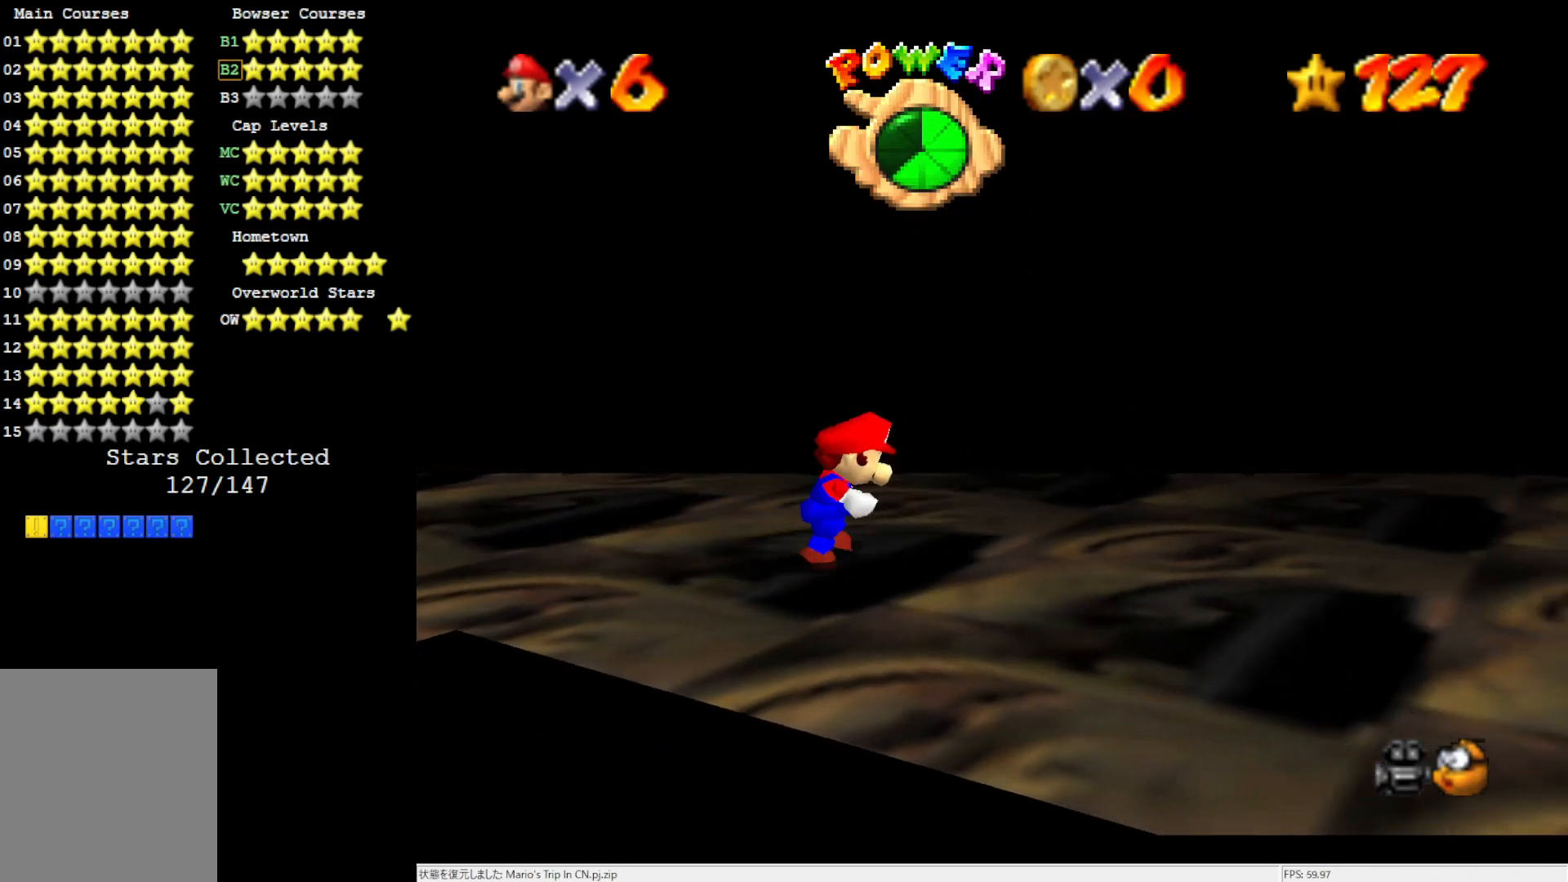
{"buttons": [], "left_stick": "down-right", "events": [[117, "left_stick", "down-right"]]}
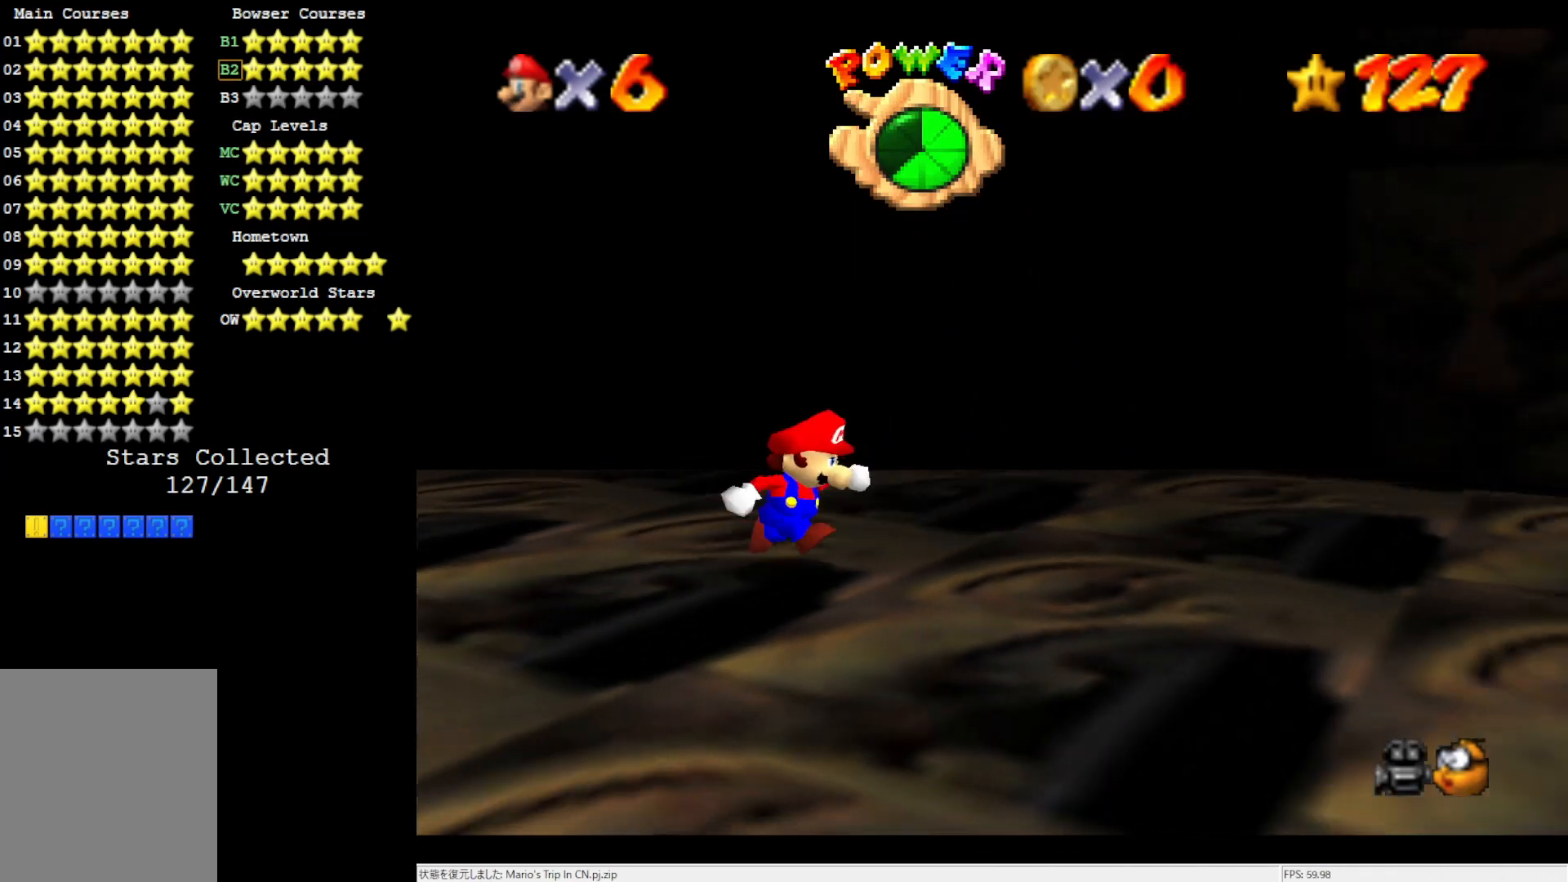
{"buttons": [], "left_stick": "down-right", "events": []}
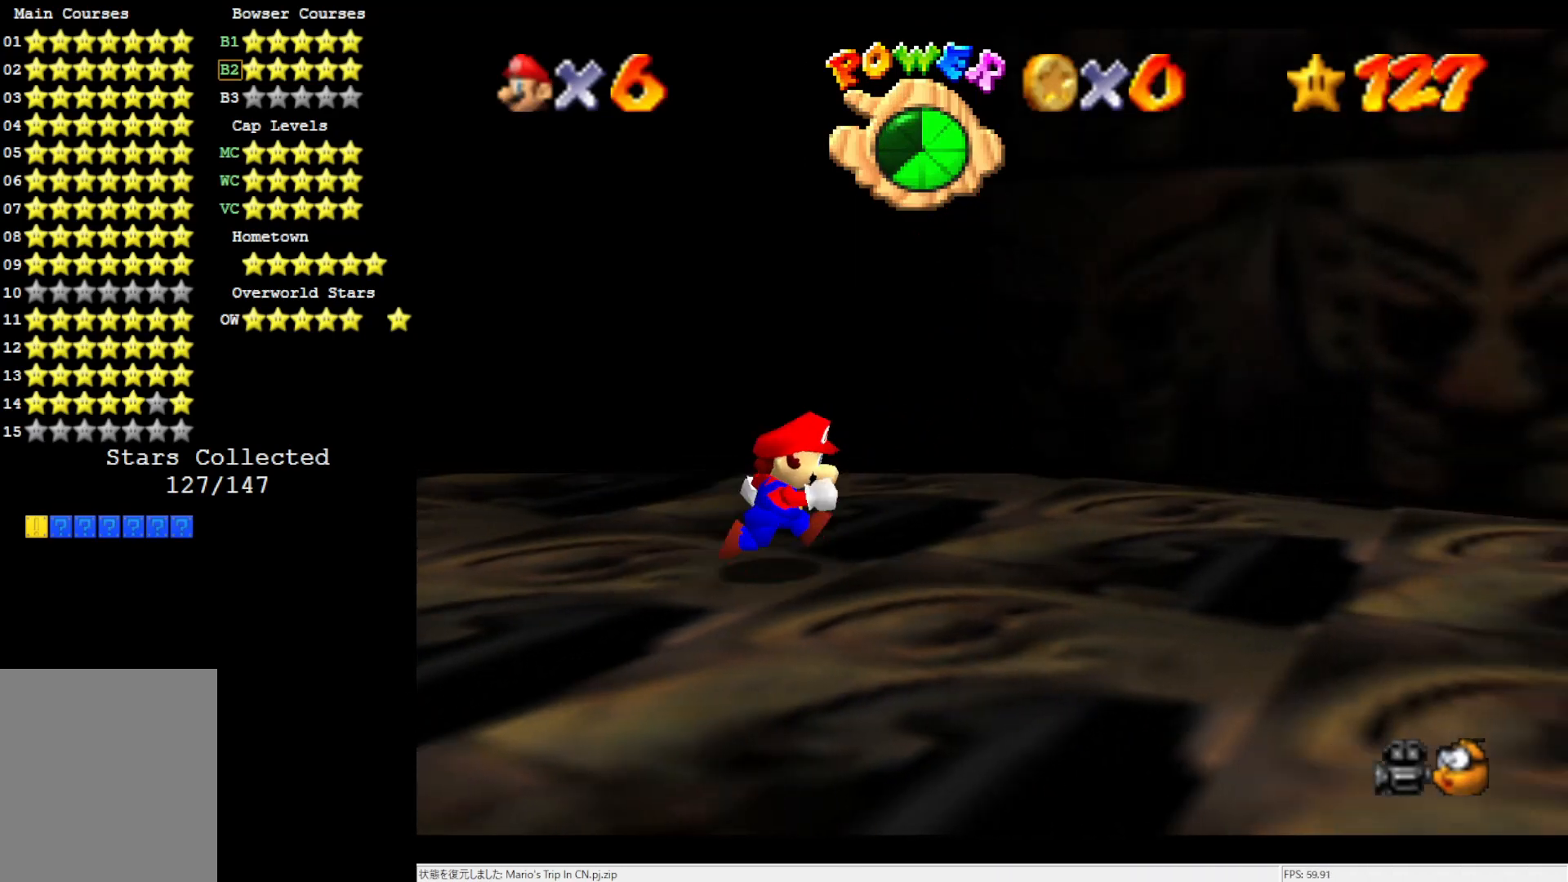
{"buttons": [], "left_stick": "center", "events": [[450, "left_stick", "center"]]}
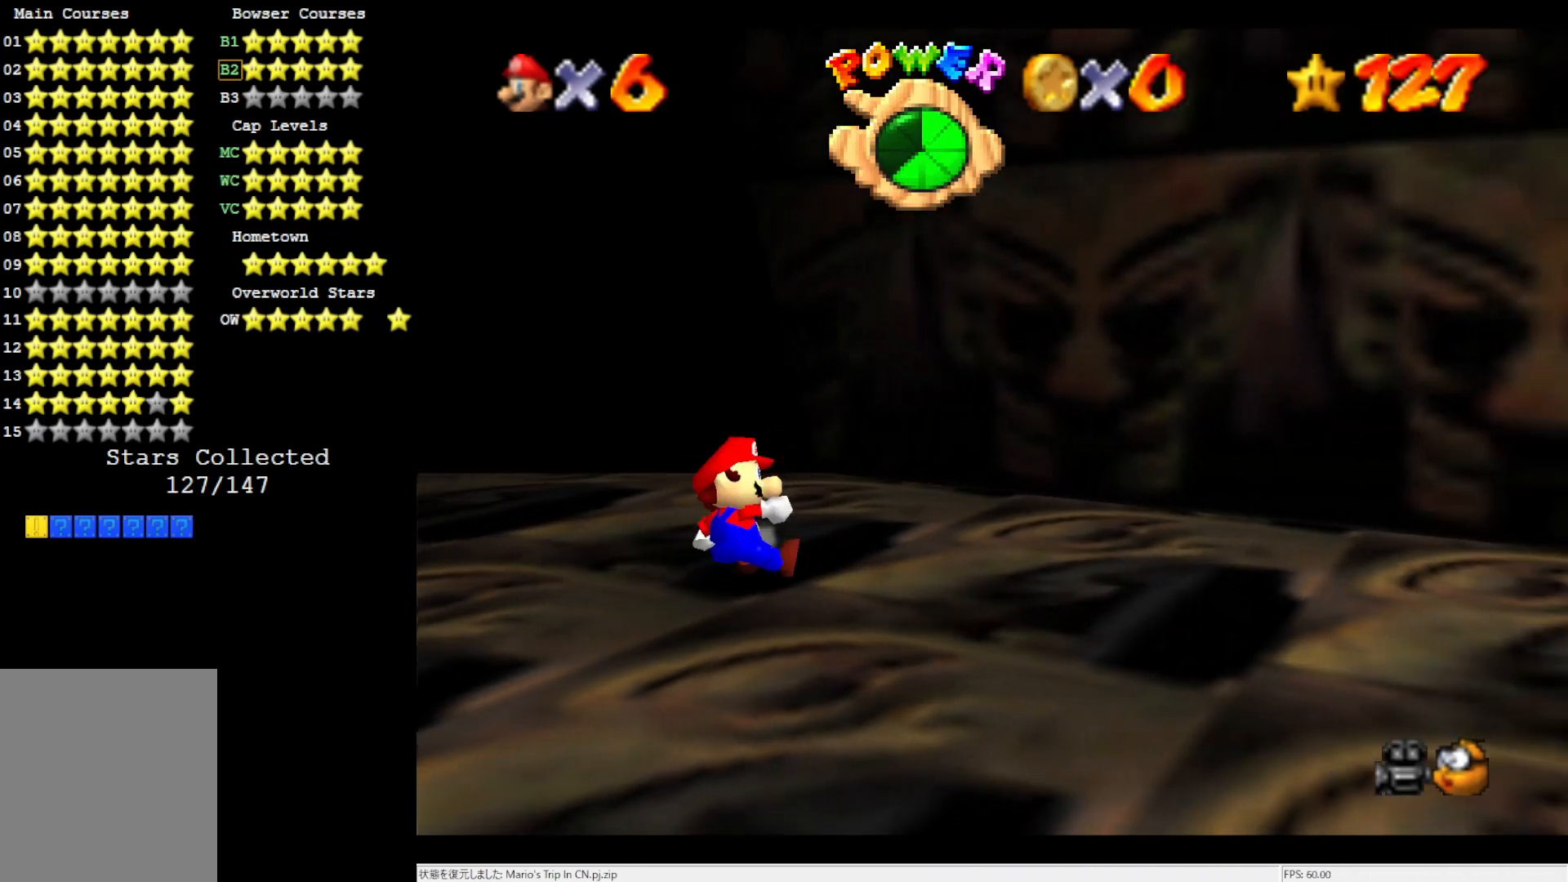
{"buttons": [], "left_stick": "down-right", "events": [[17, "C_LEFT", "down"], [167, "C_LEFT", "up"], [200, "left_stick", "down-right"]]}
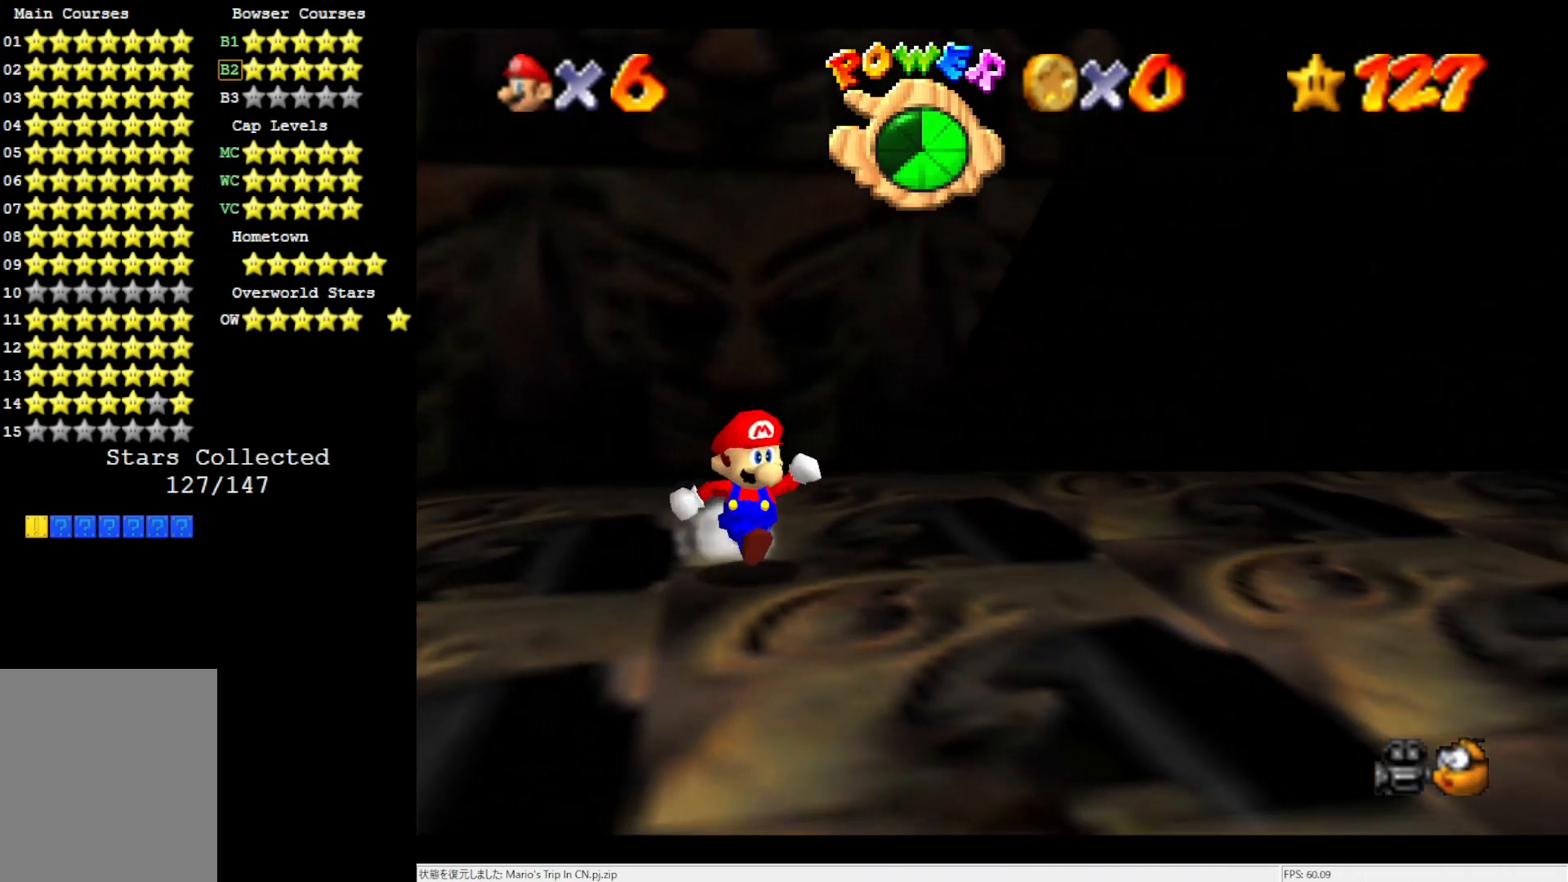
{"buttons": [], "left_stick": "right", "events": [[217, "C_LEFT", "down"], [400, "C_LEFT", "up"], [400, "left_stick", "right"]]}
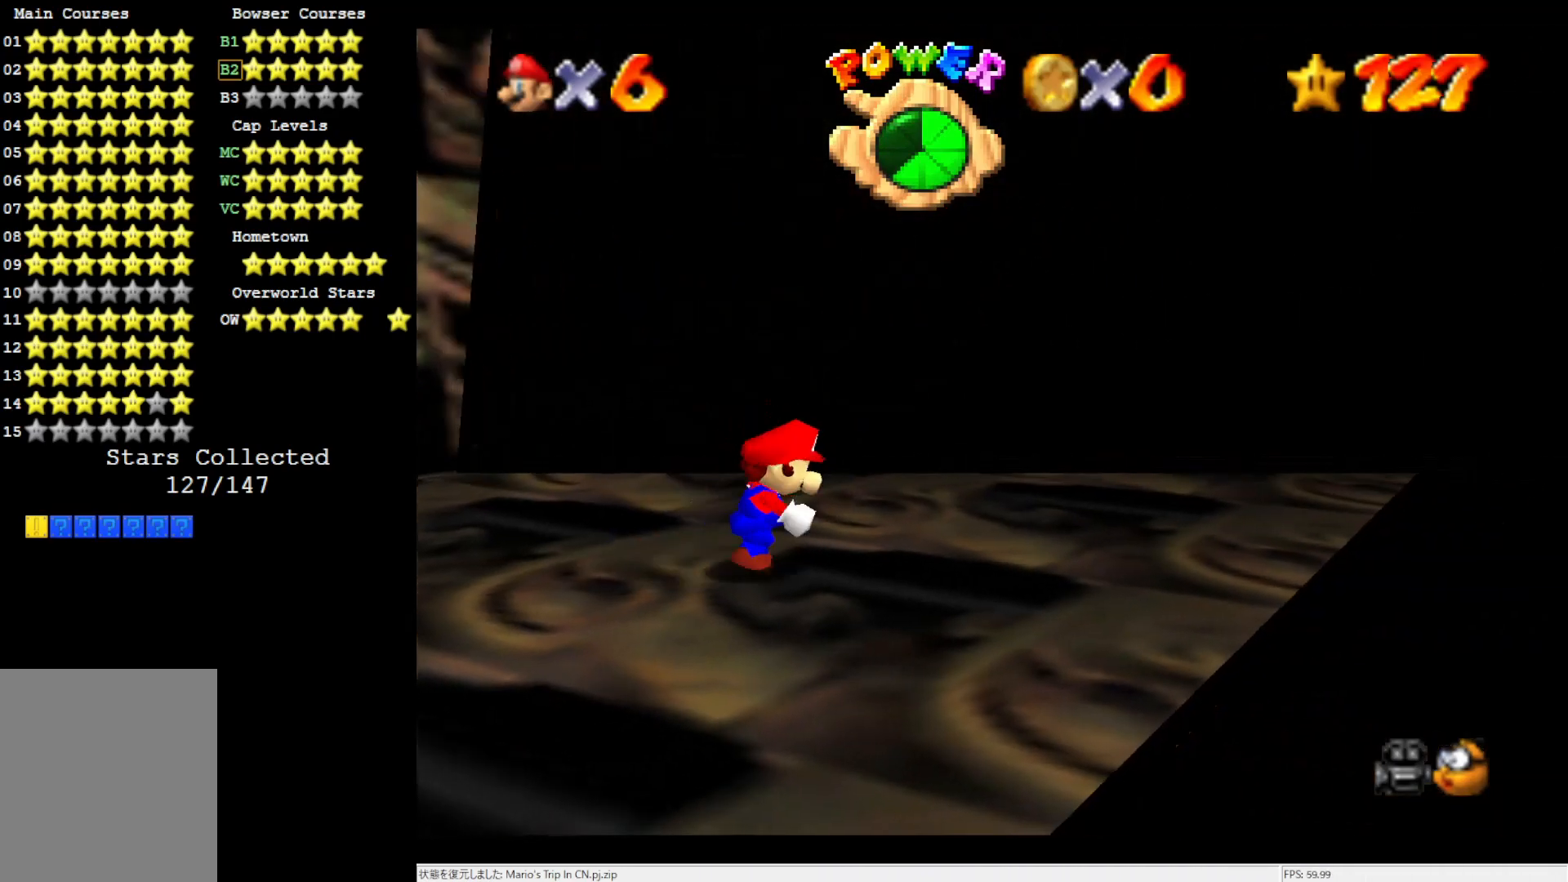
{"buttons": ["C_RIGHT"], "left_stick": "up-right", "events": [[183, "left_stick", "up-right"], [417, "C_RIGHT", "down"]]}
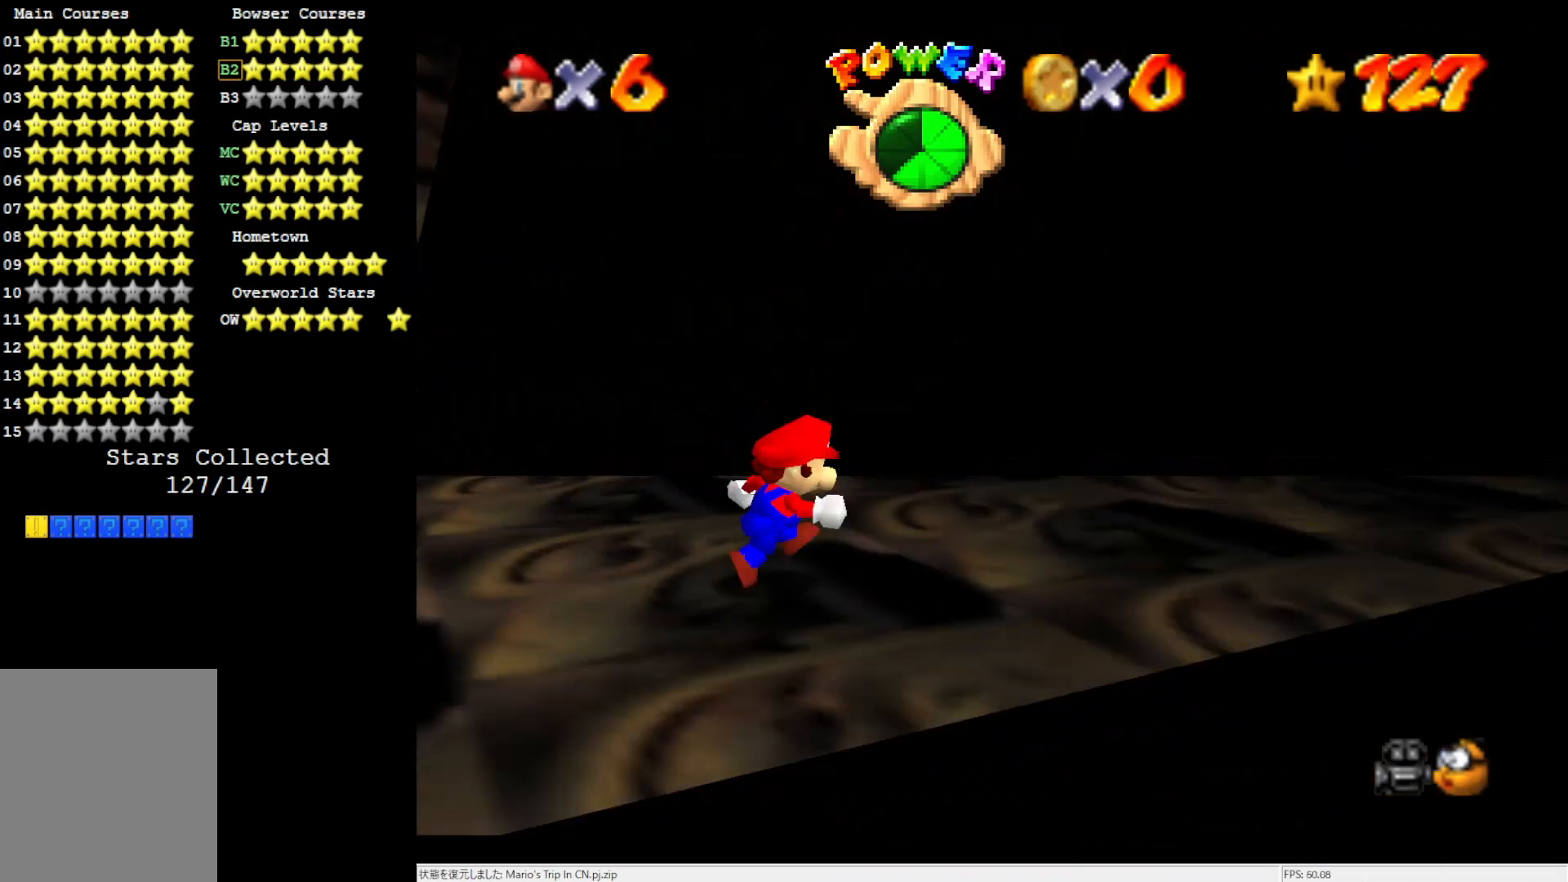
{"buttons": [], "left_stick": "right", "events": [[17, "left_stick", "right"], [50, "C_RIGHT", "up"]]}
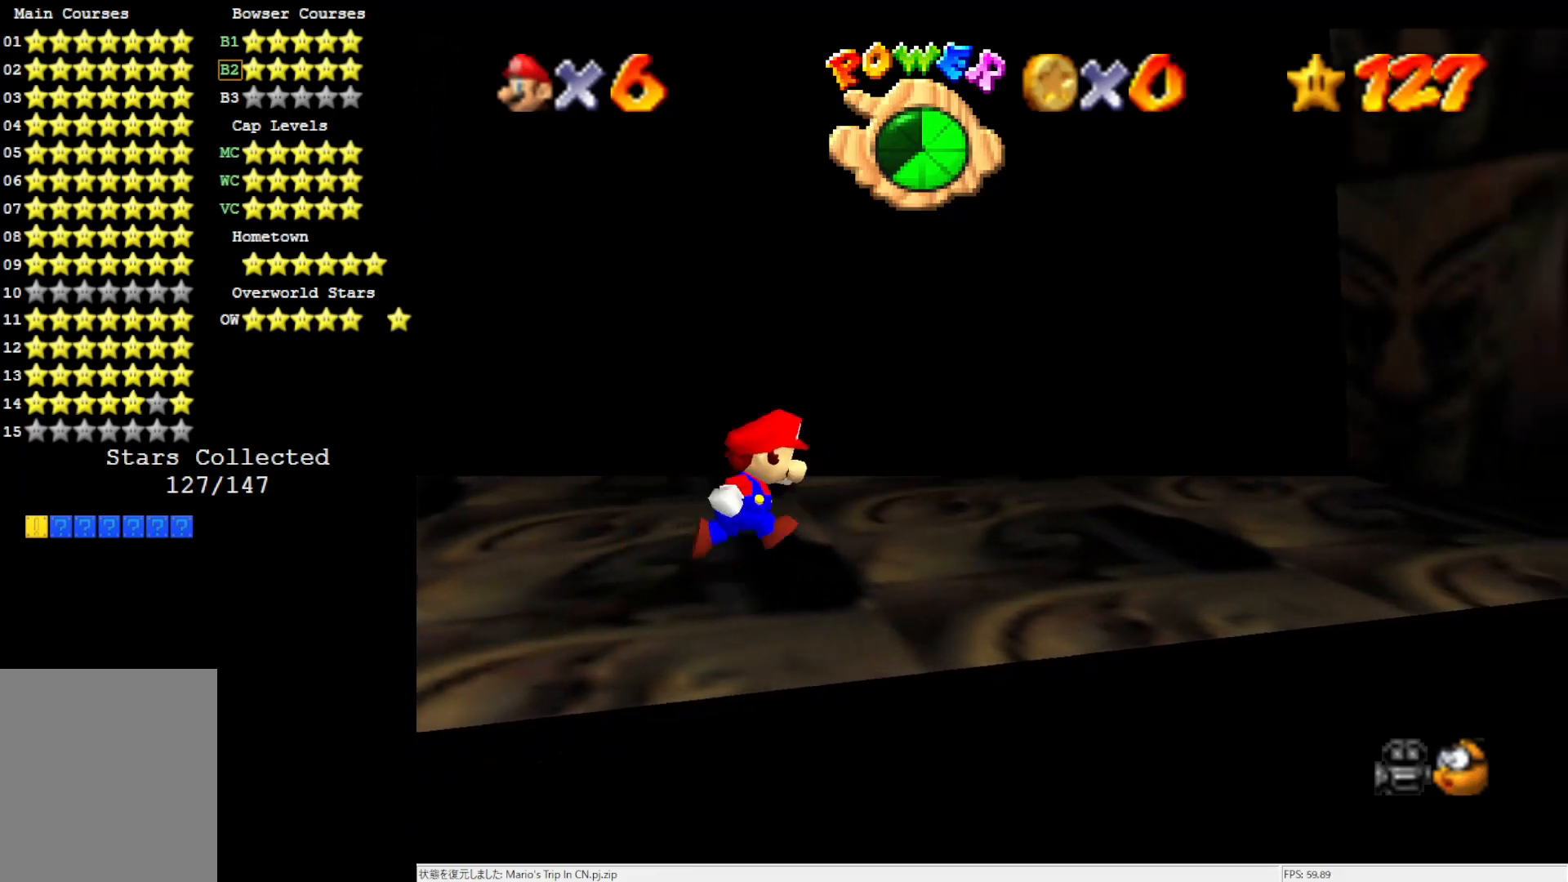
{"buttons": [], "left_stick": "right", "events": []}
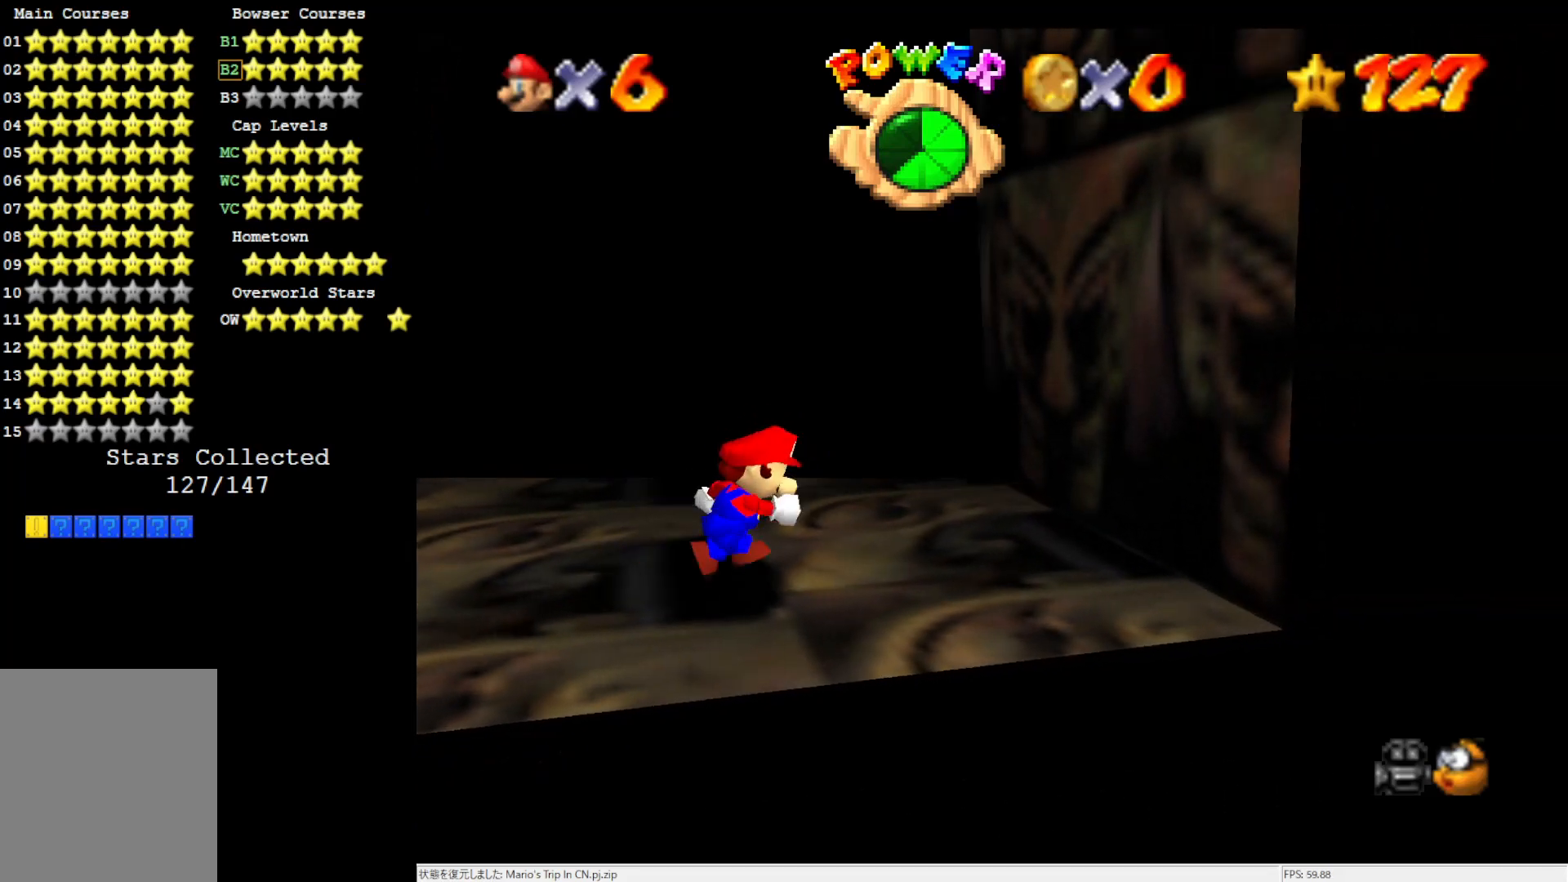
{"buttons": [], "left_stick": "center", "events": [[83, "left_stick", "up-right"], [133, "C_RIGHT", "down"], [283, "C_RIGHT", "up"], [483, "left_stick", "center"]]}
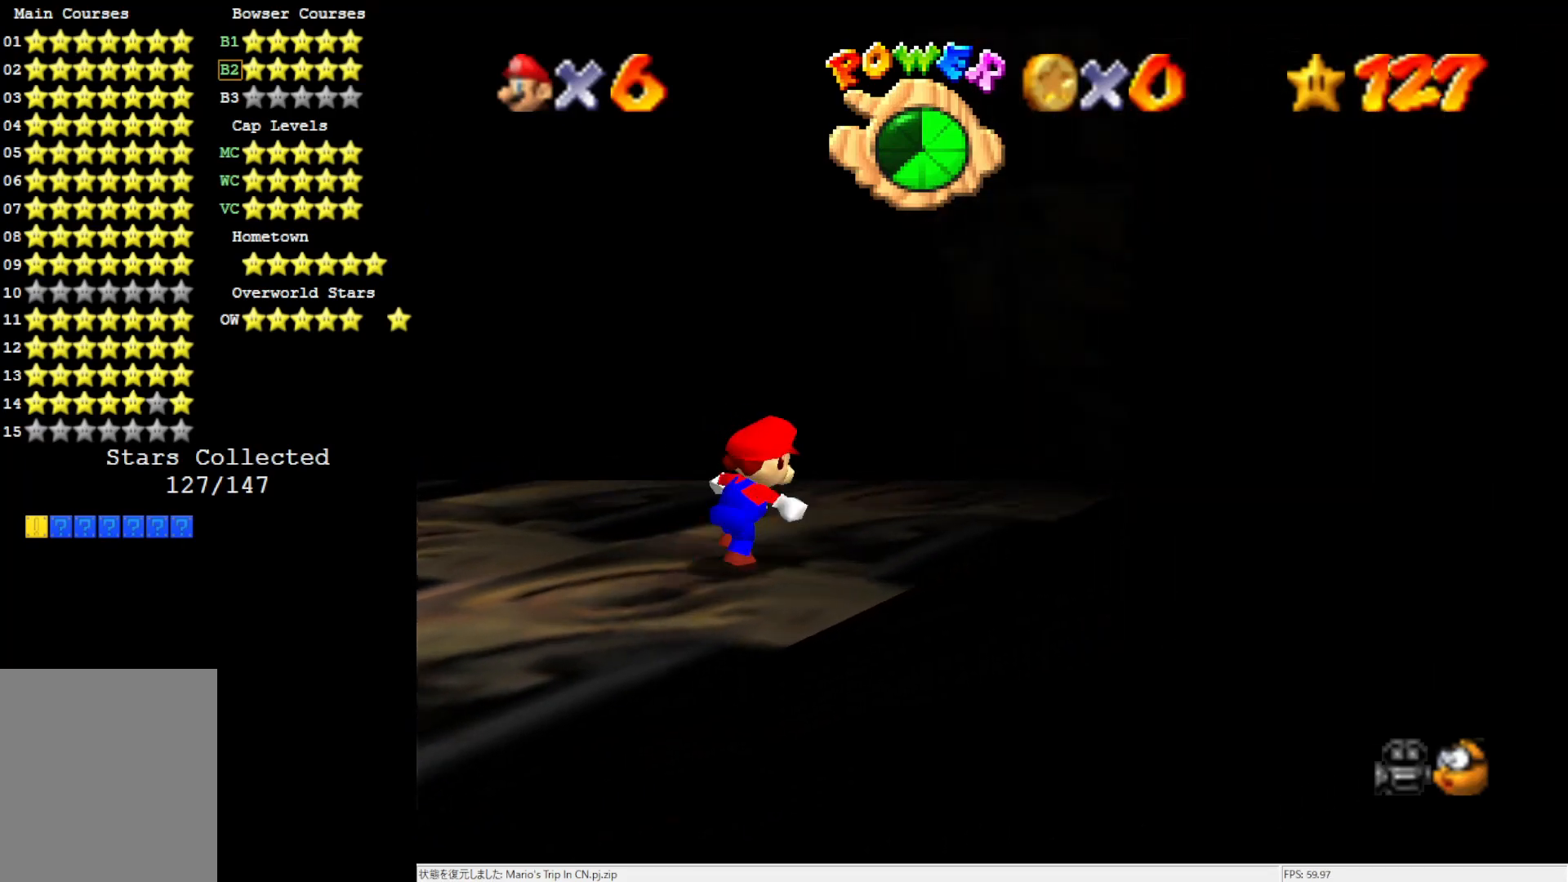
{"buttons": [], "left_stick": "right", "events": [[83, "C_RIGHT", "down"], [217, "C_RIGHT", "up"], [250, "left_stick", "right"]]}
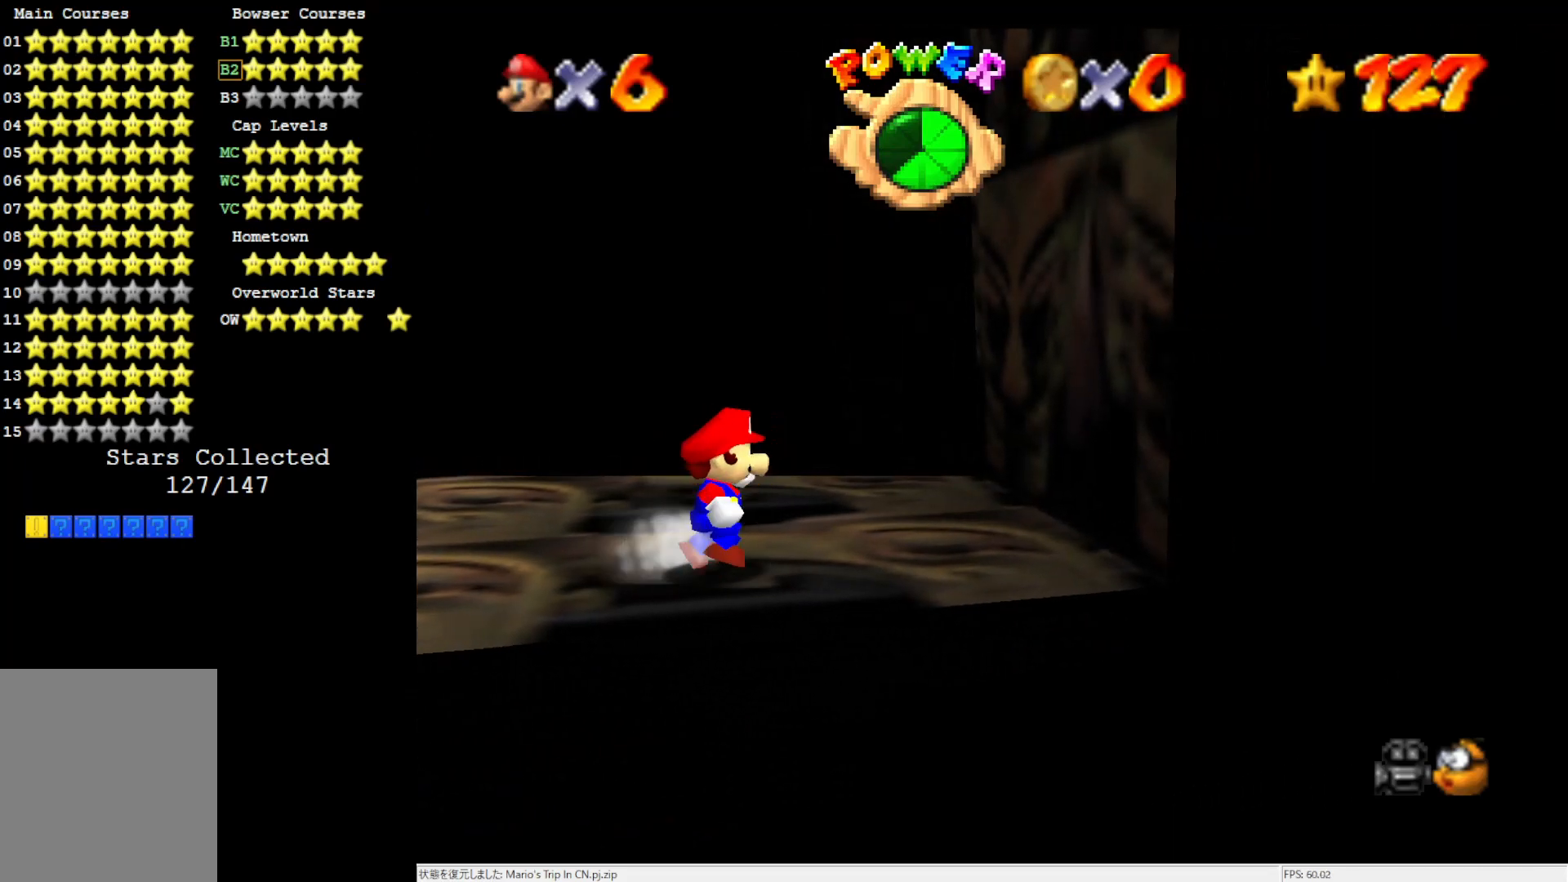
{"buttons": [], "left_stick": "up-right", "events": [[250, "left_stick", "up-right"], [283, "C_RIGHT", "down"], [417, "C_RIGHT", "up"]]}
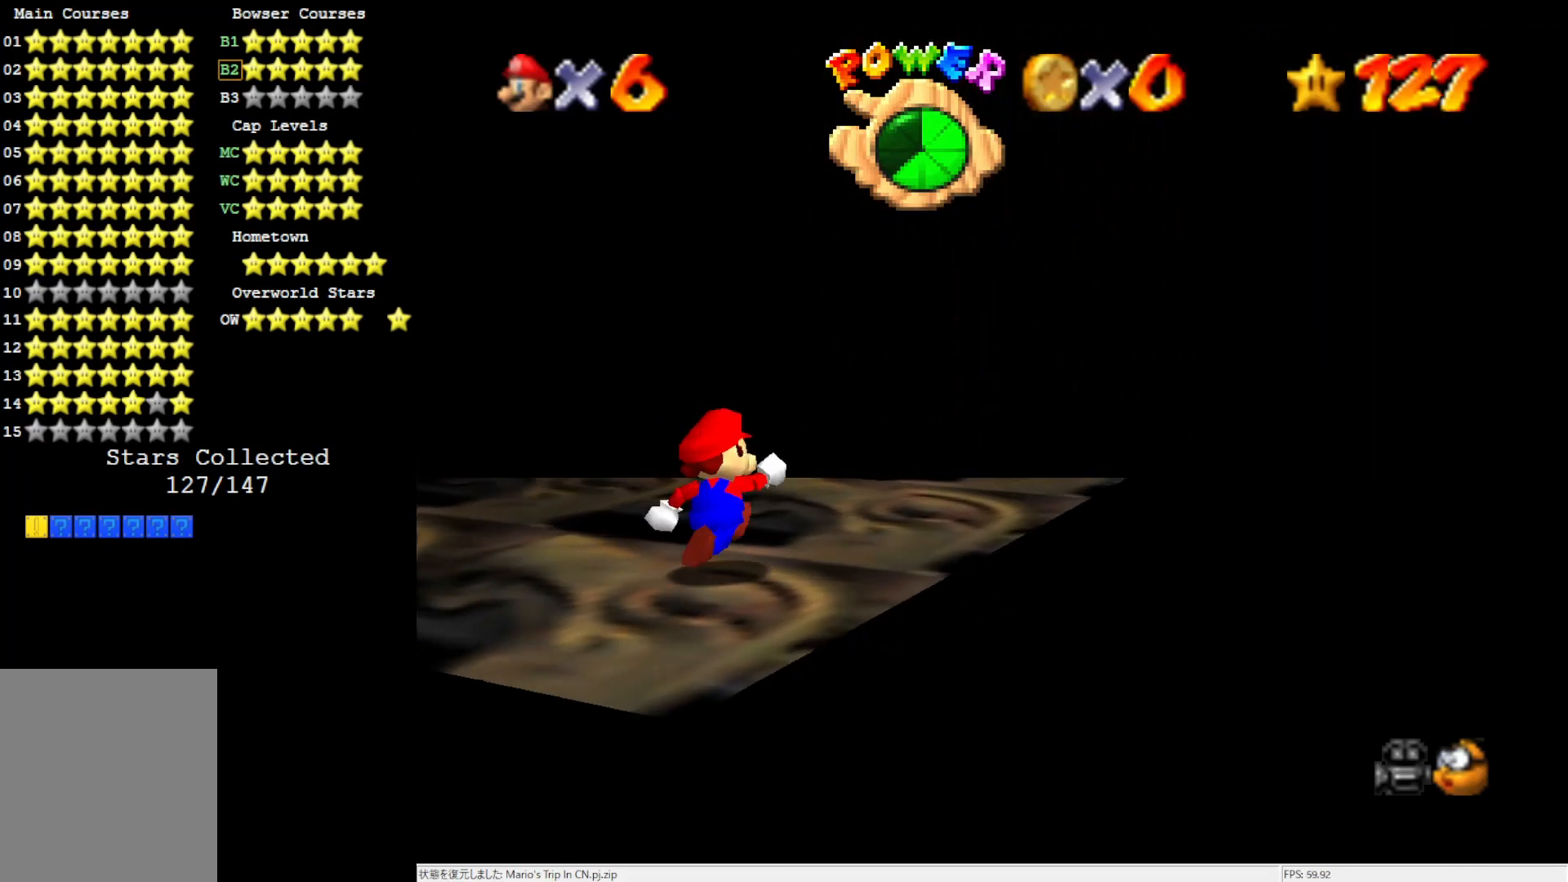
{"buttons": [], "left_stick": "up-right", "events": []}
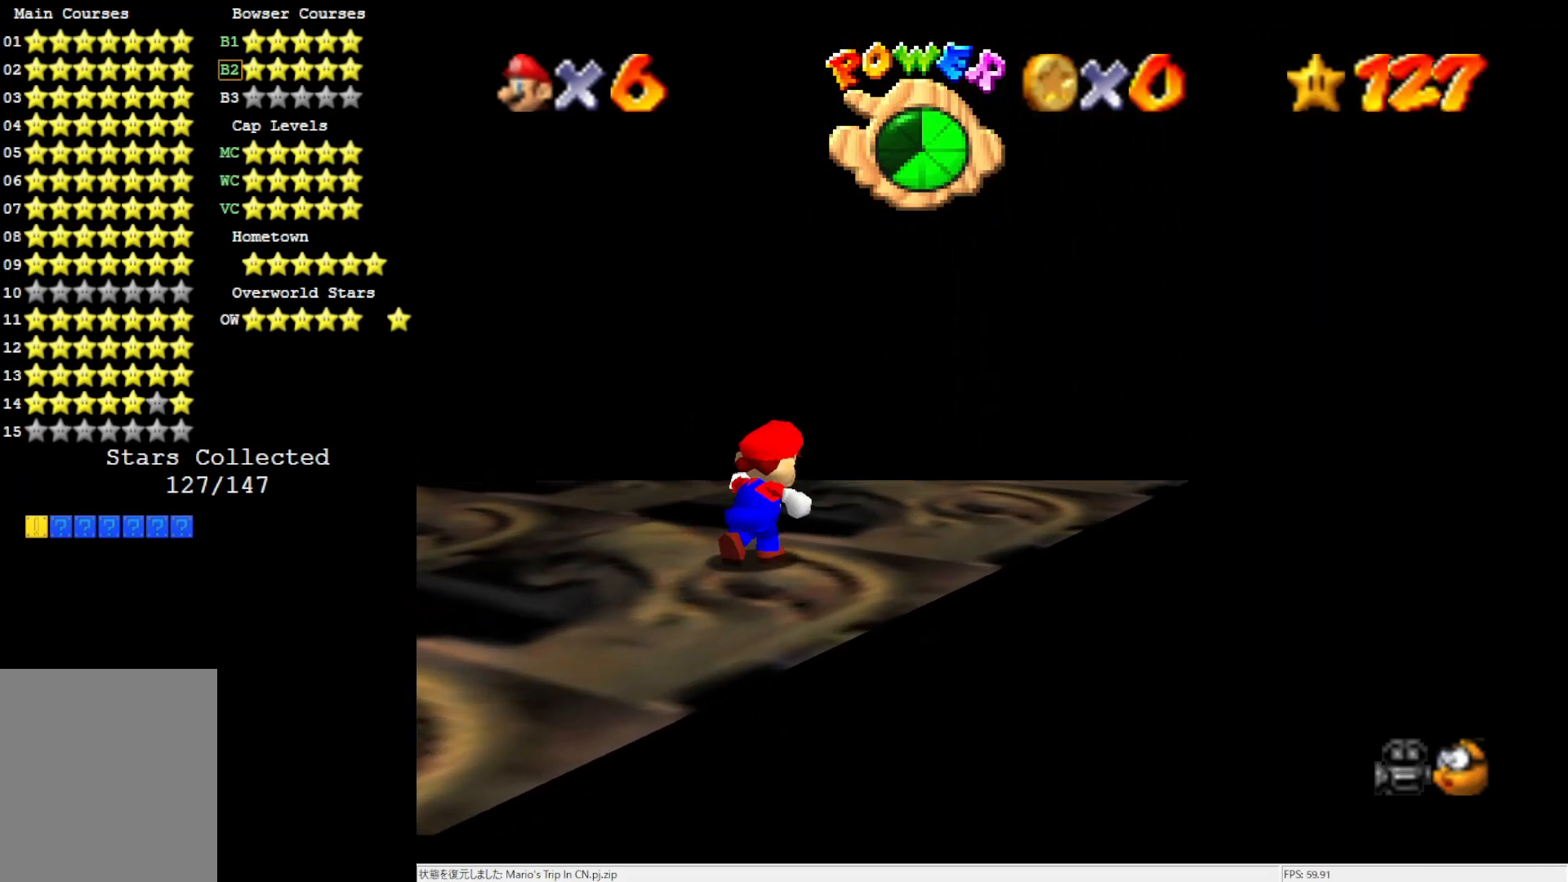
{"buttons": [], "left_stick": "up-right", "events": []}
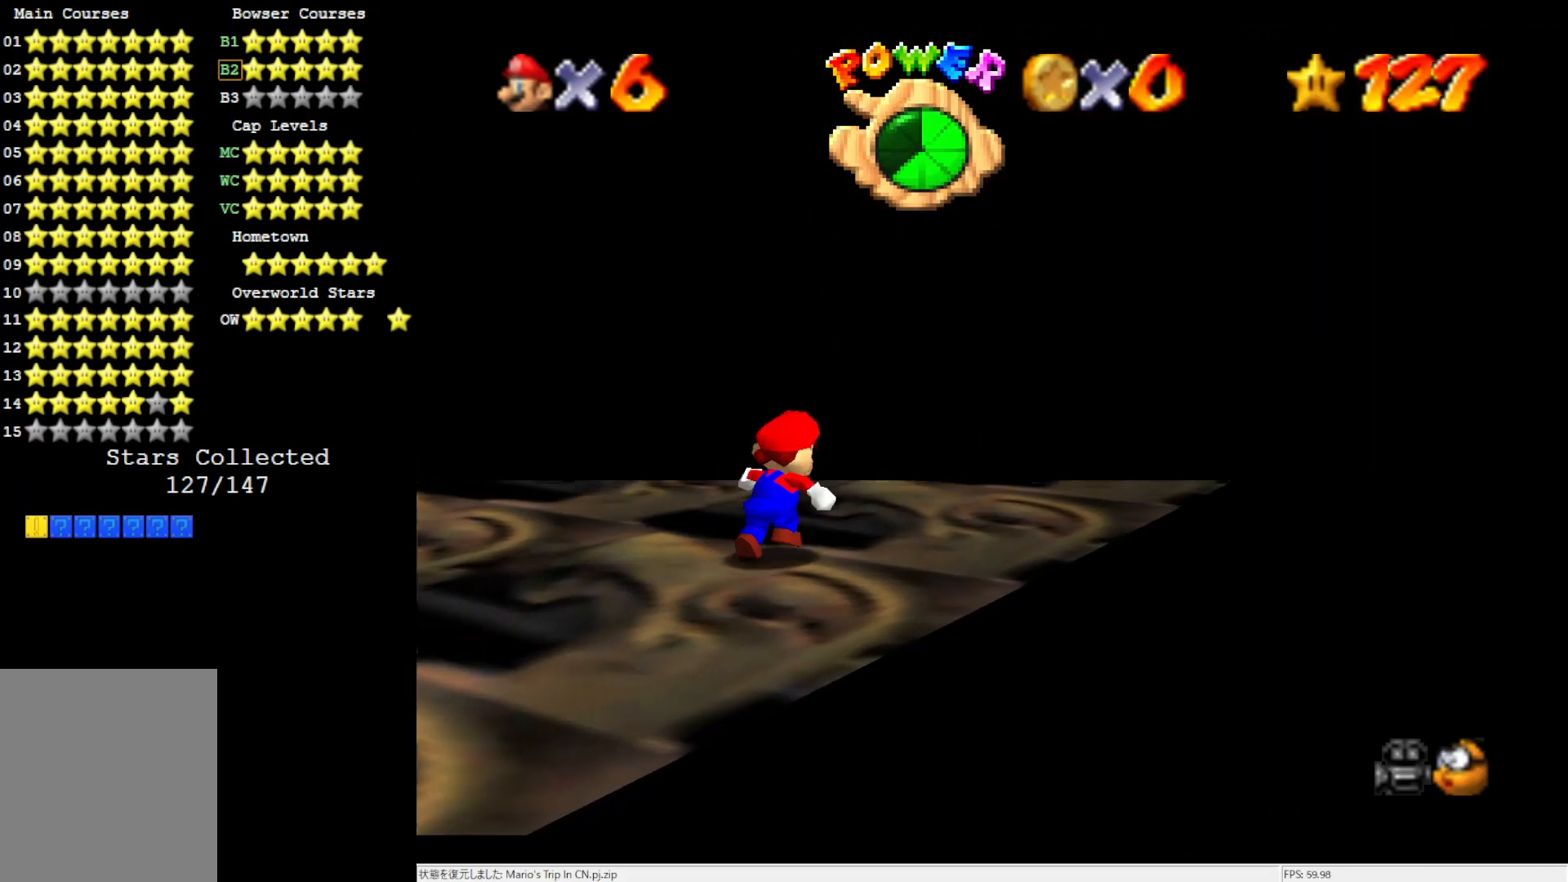
{"buttons": [], "left_stick": "up-right", "events": []}
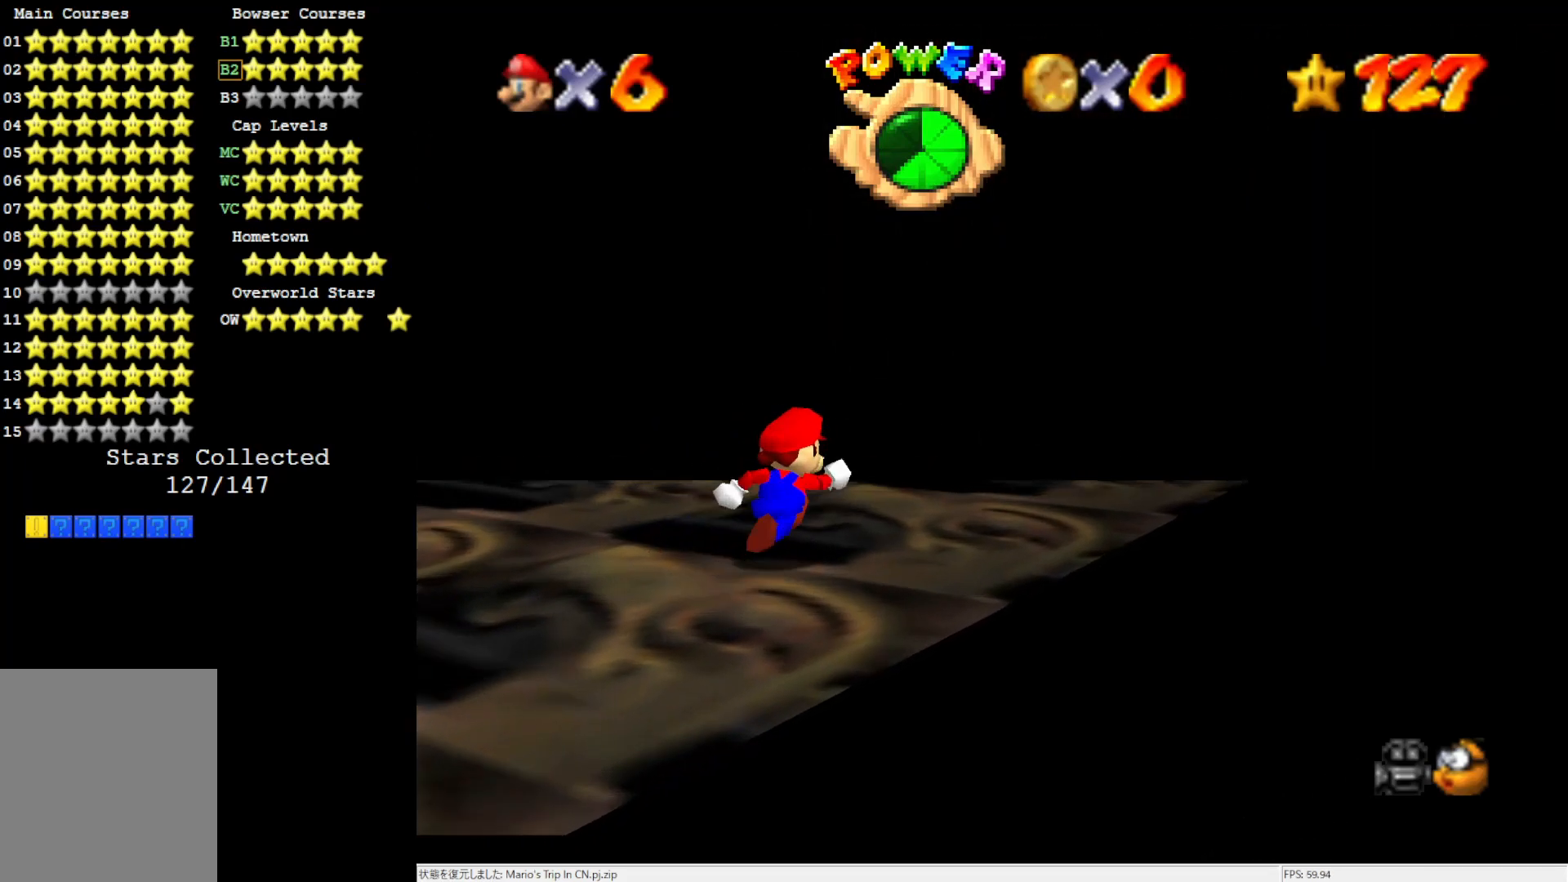
{"buttons": [], "left_stick": "up-right", "events": []}
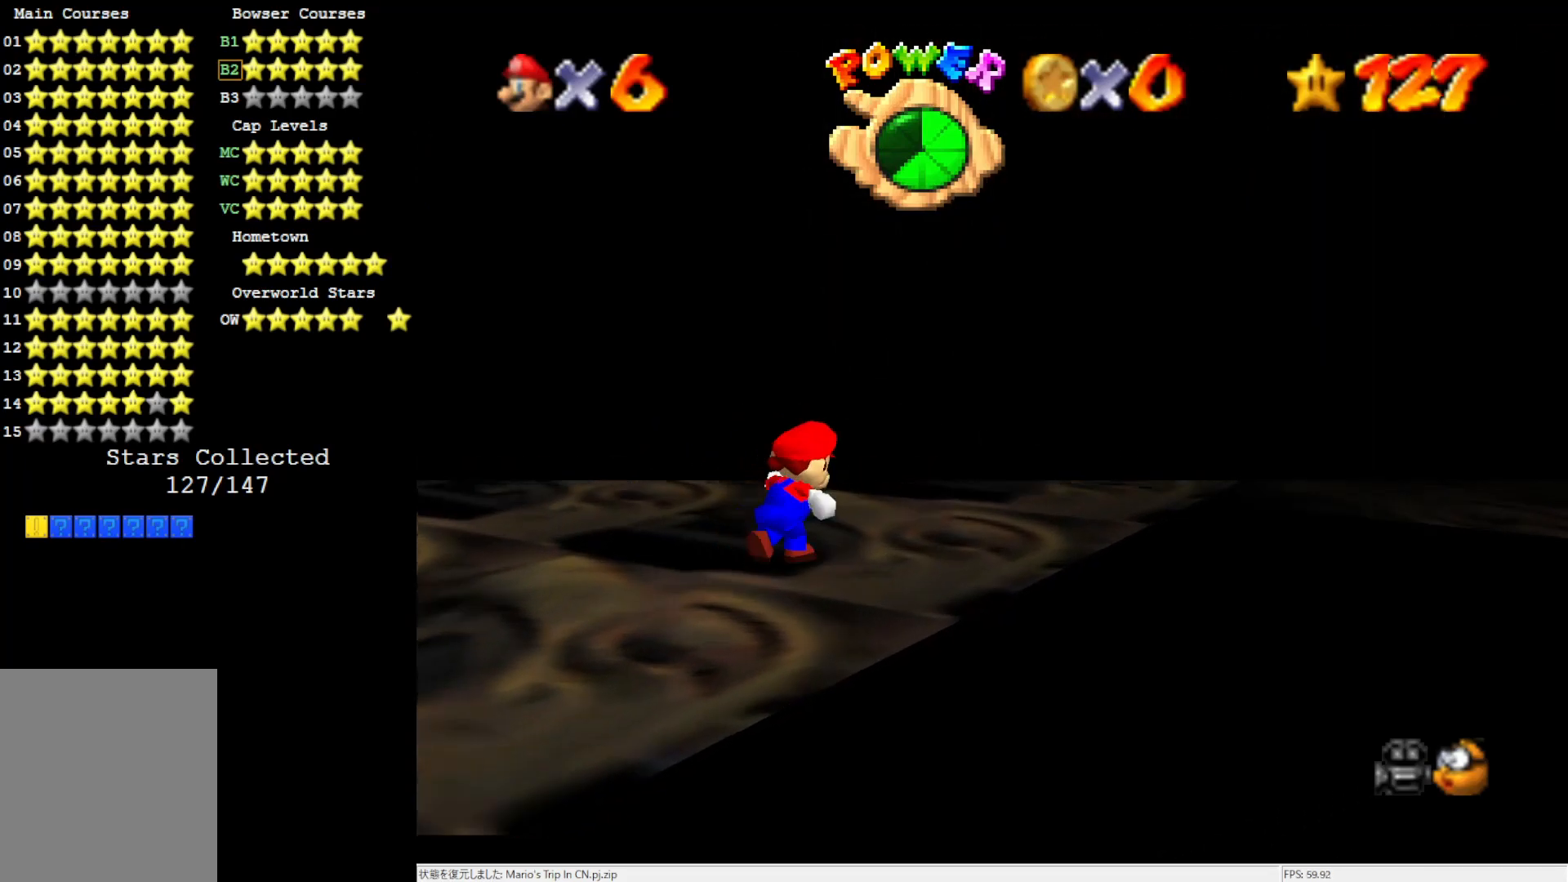
{"buttons": [], "left_stick": "up-right", "events": []}
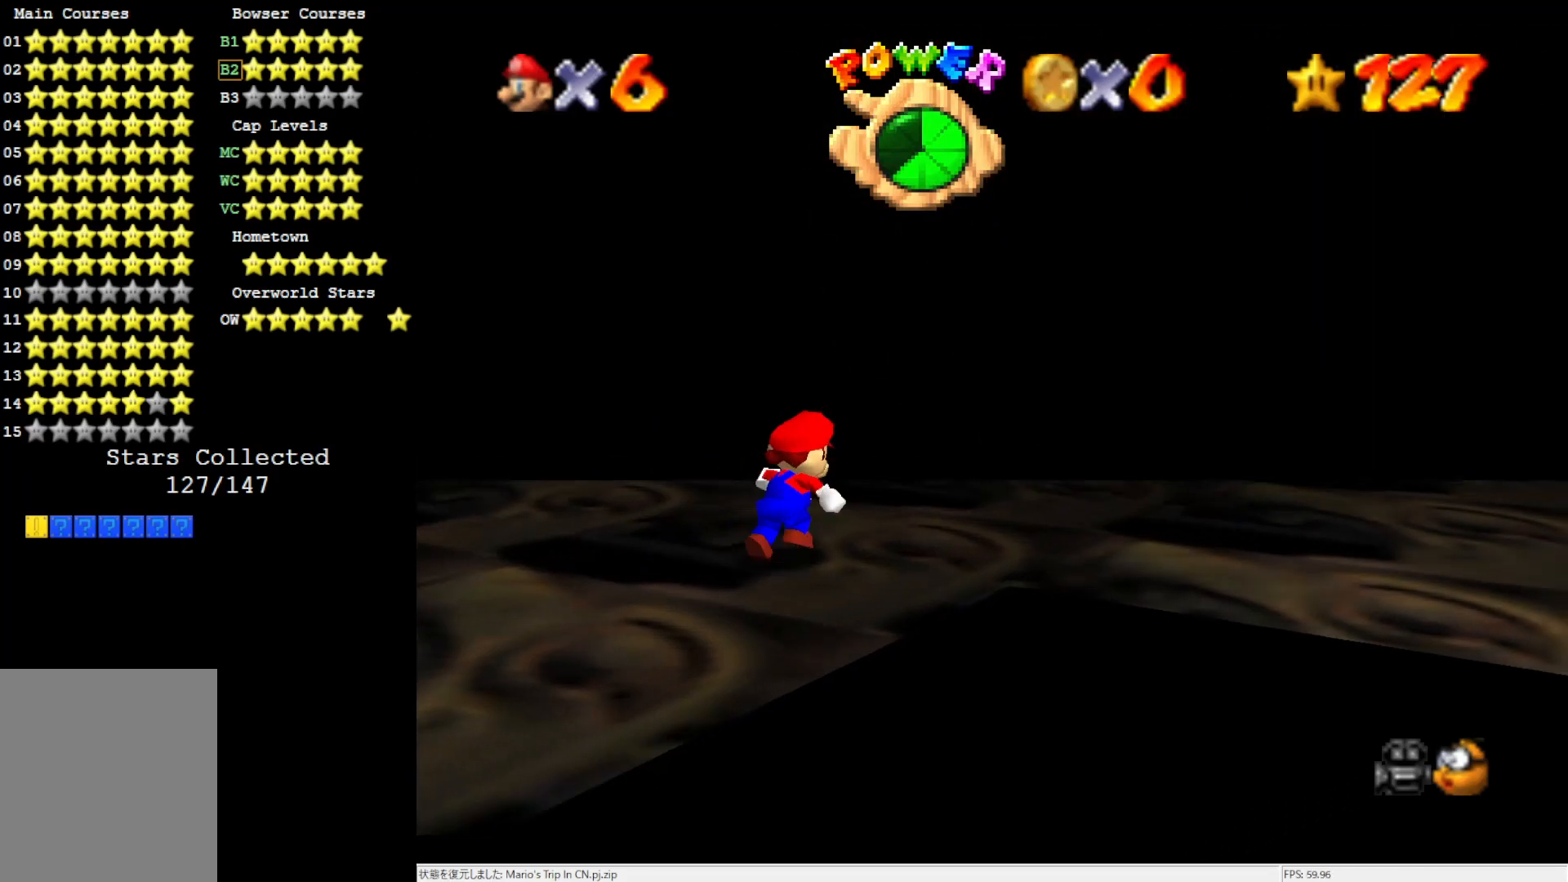
{"buttons": [], "left_stick": "right", "events": [[133, "C_LEFT", "down"], [200, "left_stick", "right"], [283, "C_LEFT", "up"]]}
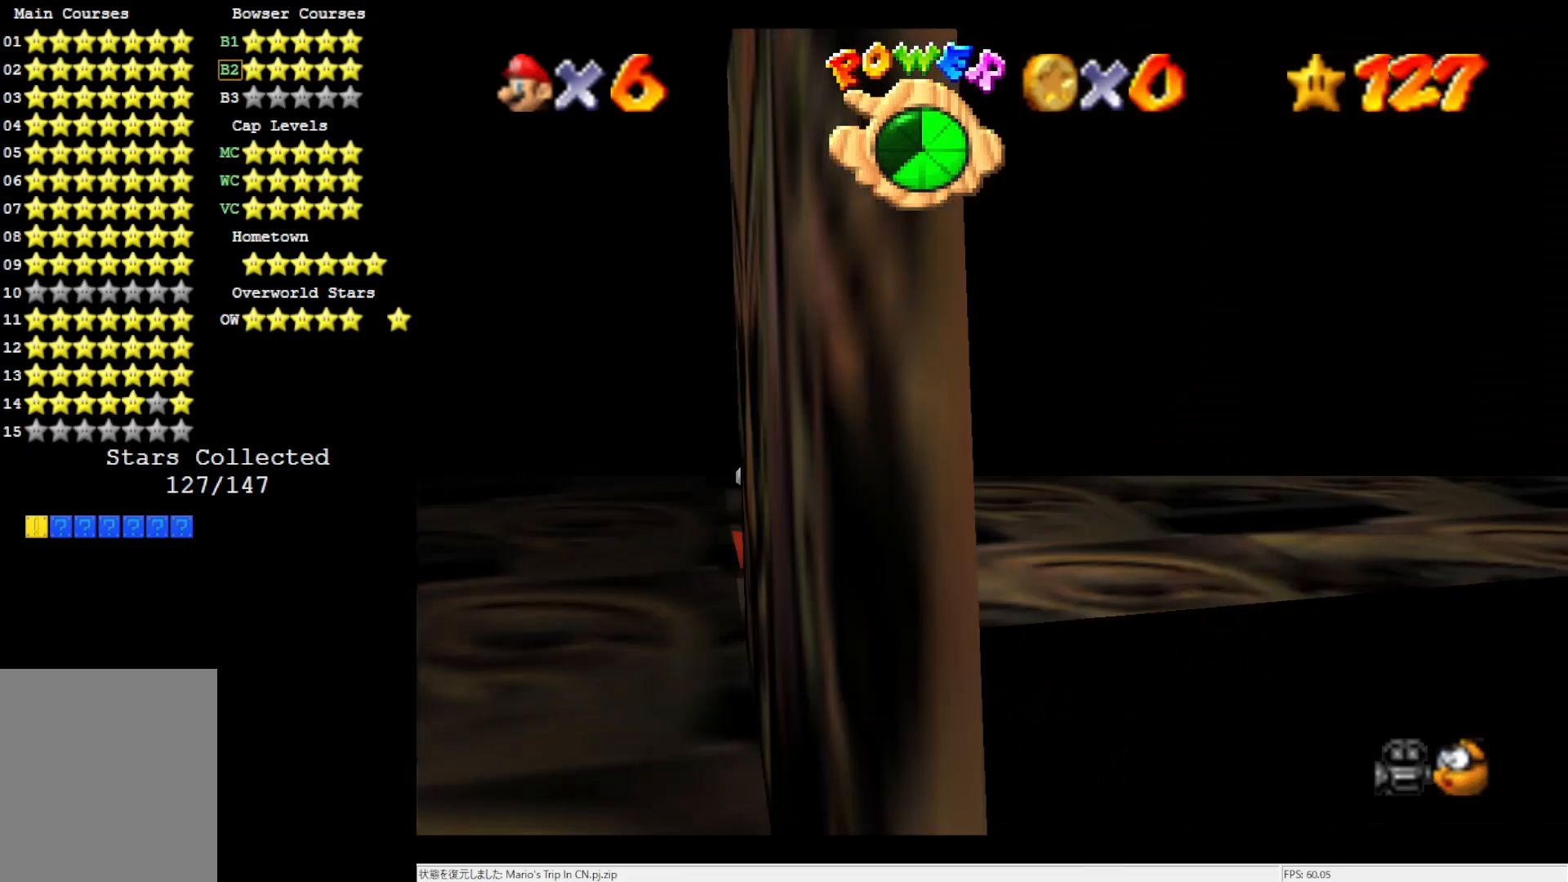
{"buttons": [], "left_stick": "right", "events": []}
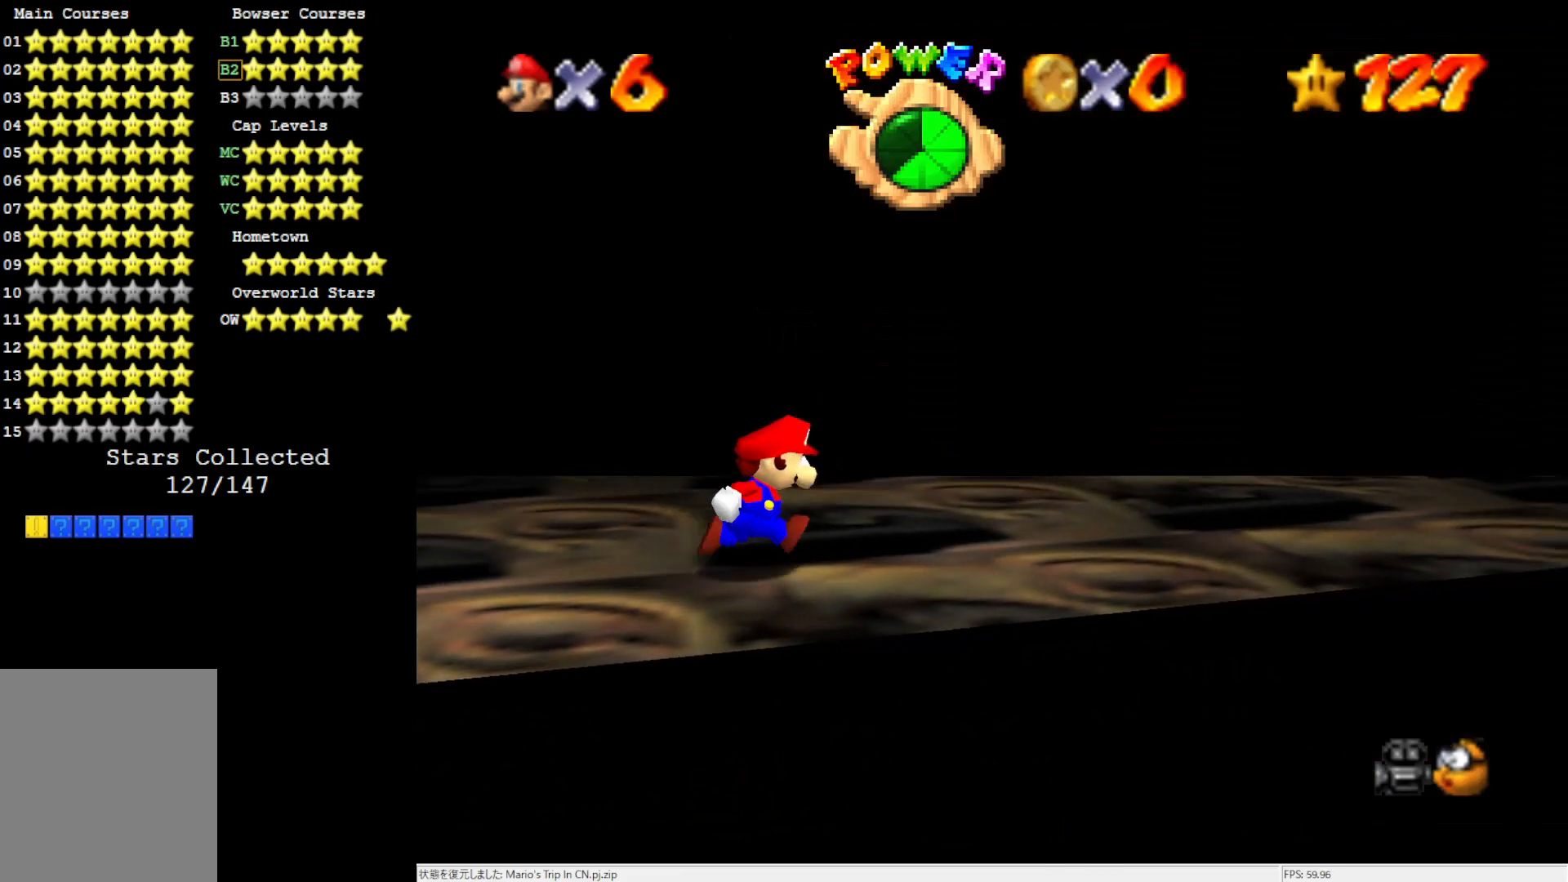
{"buttons": [], "left_stick": "right", "events": []}
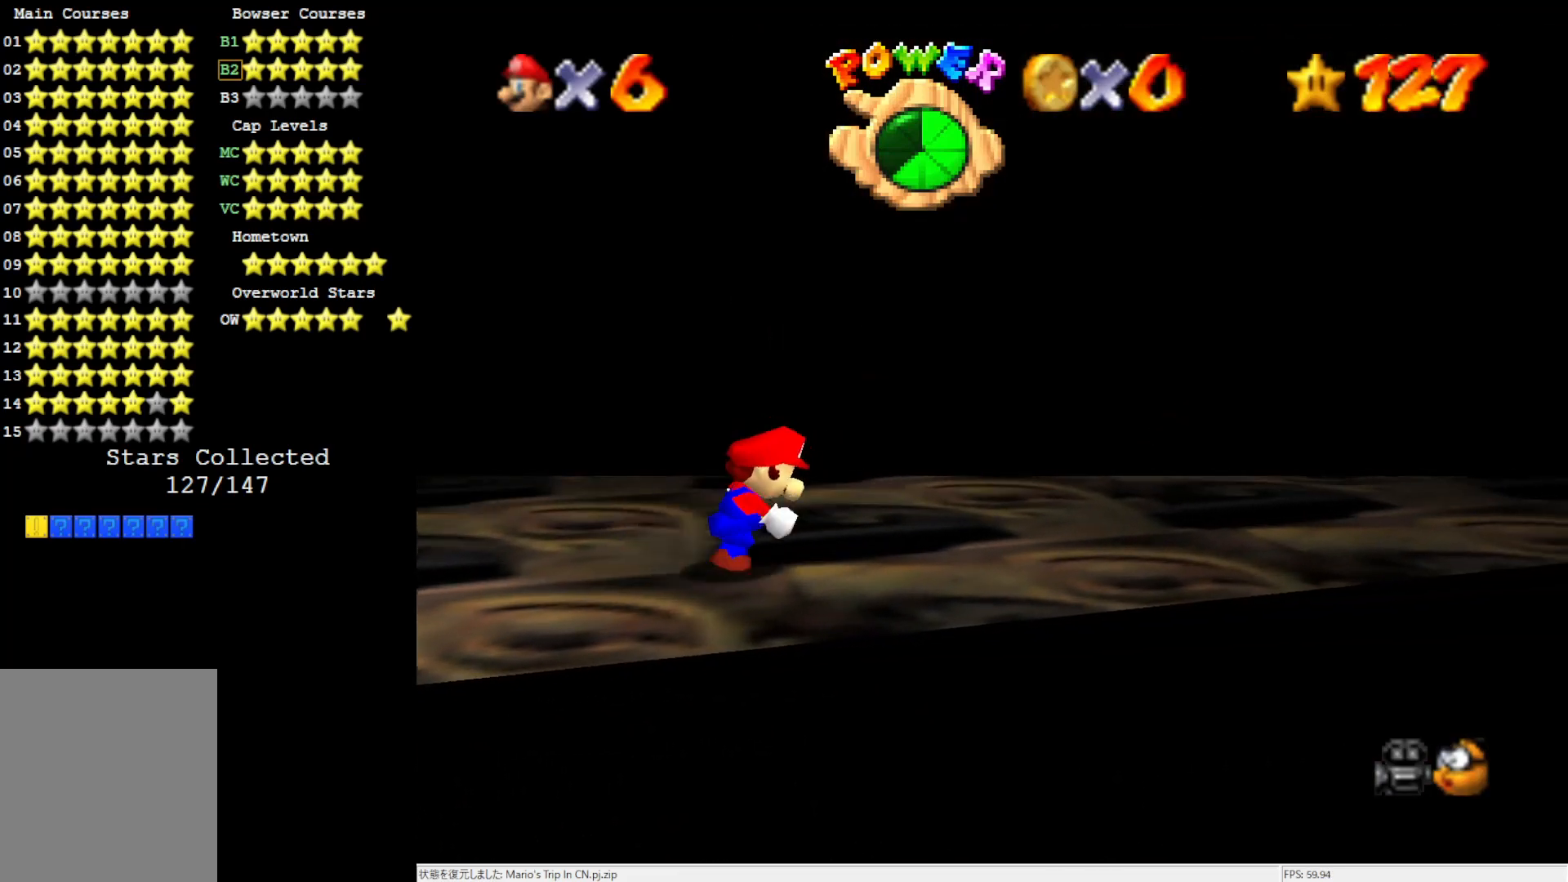
{"buttons": [], "left_stick": "right", "events": []}
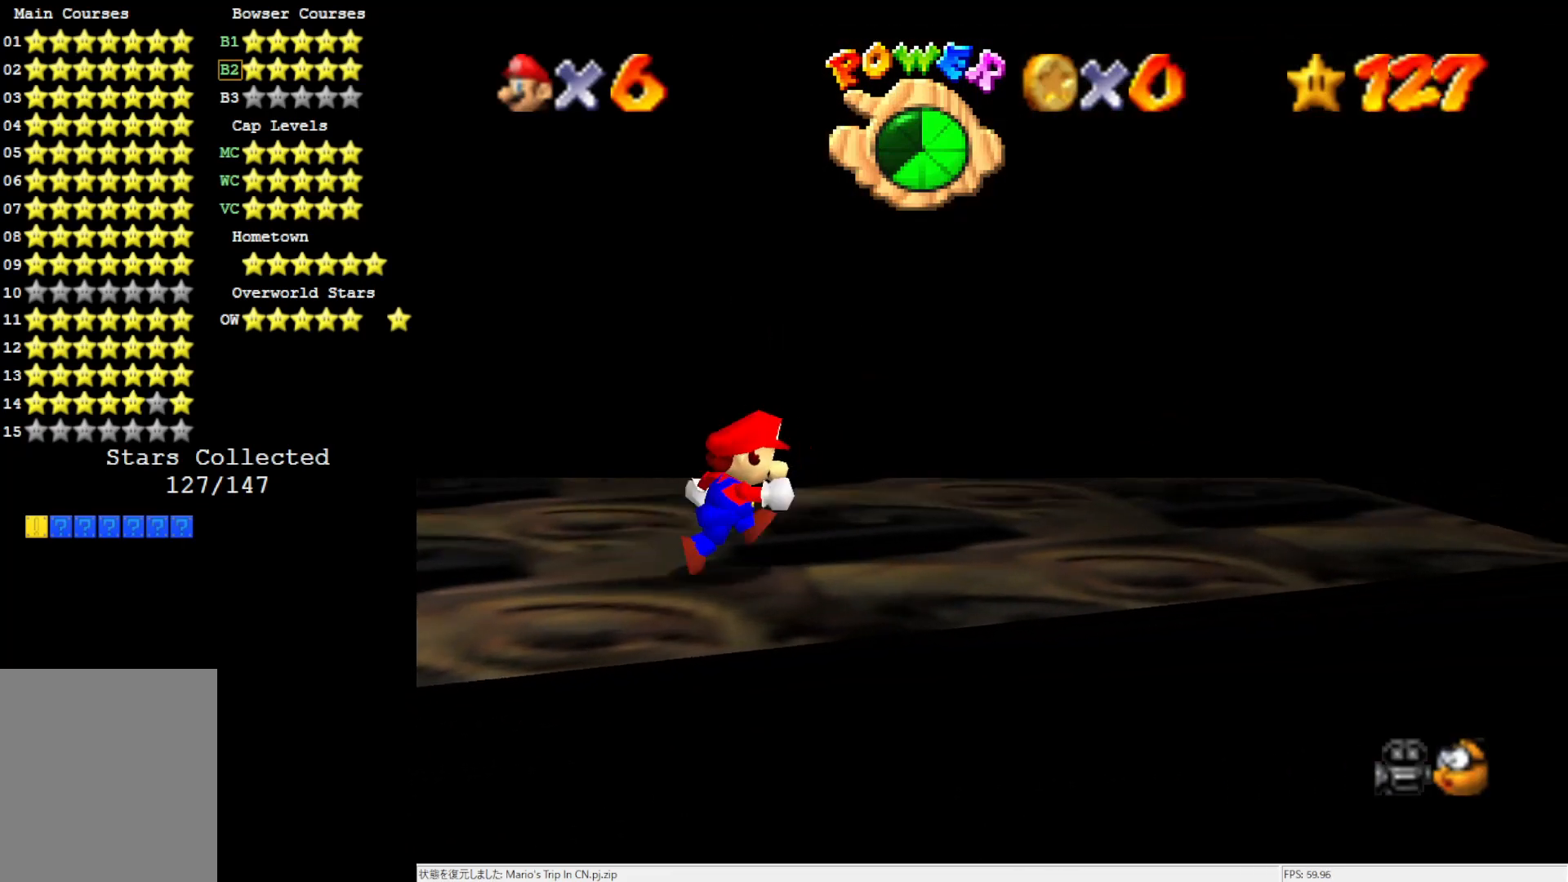
{"buttons": [], "left_stick": "right", "events": []}
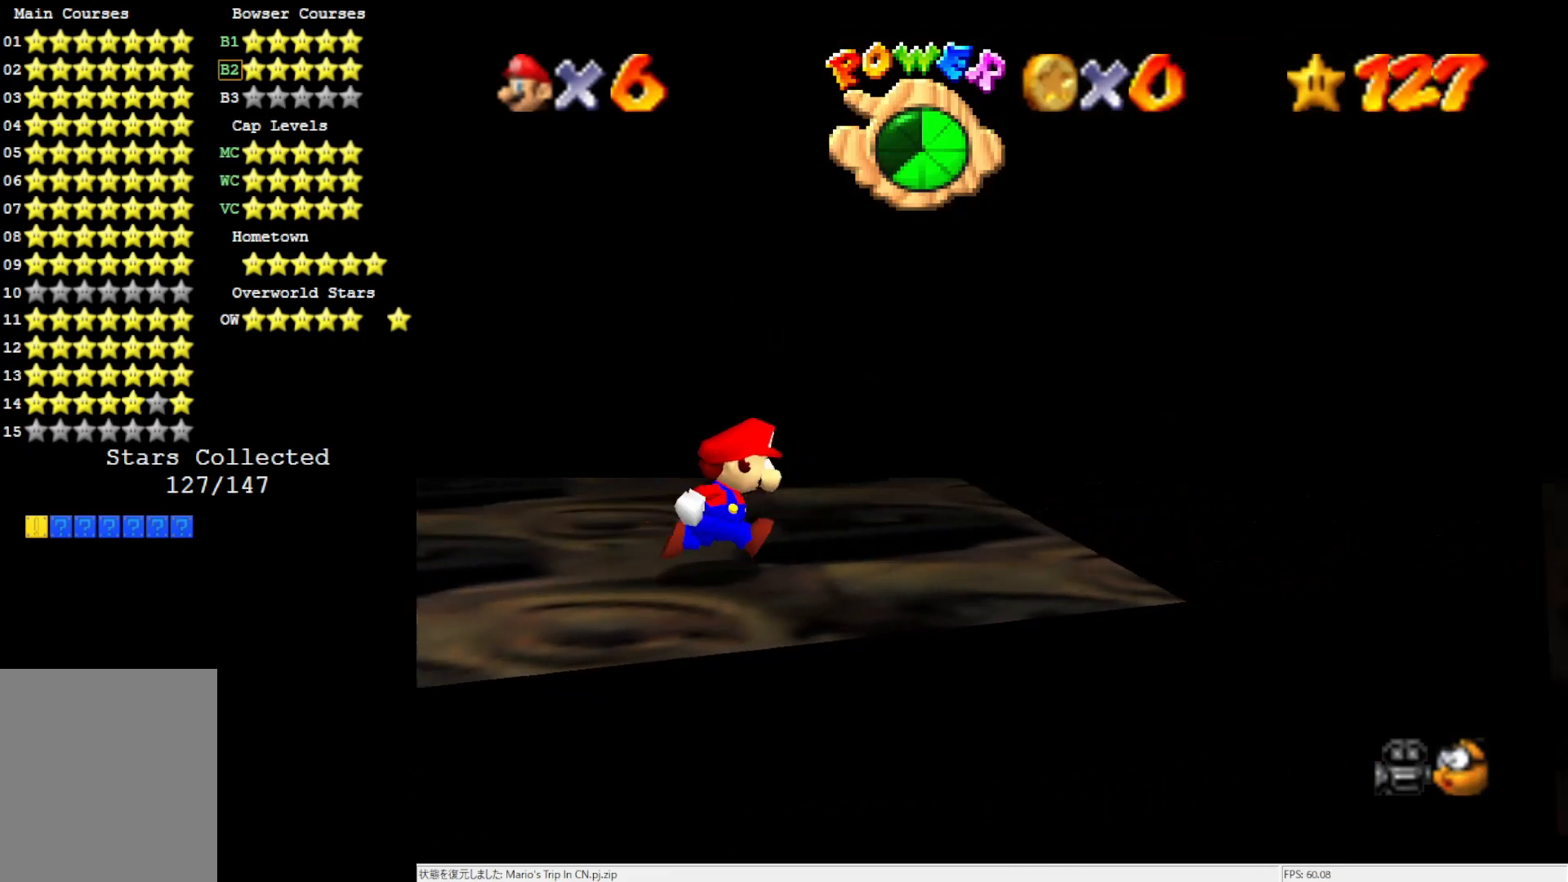
{"buttons": ["A"], "left_stick": "right", "events": [[250, "Z", "down"], [333, "A", "down"], [450, "Z", "up"]]}
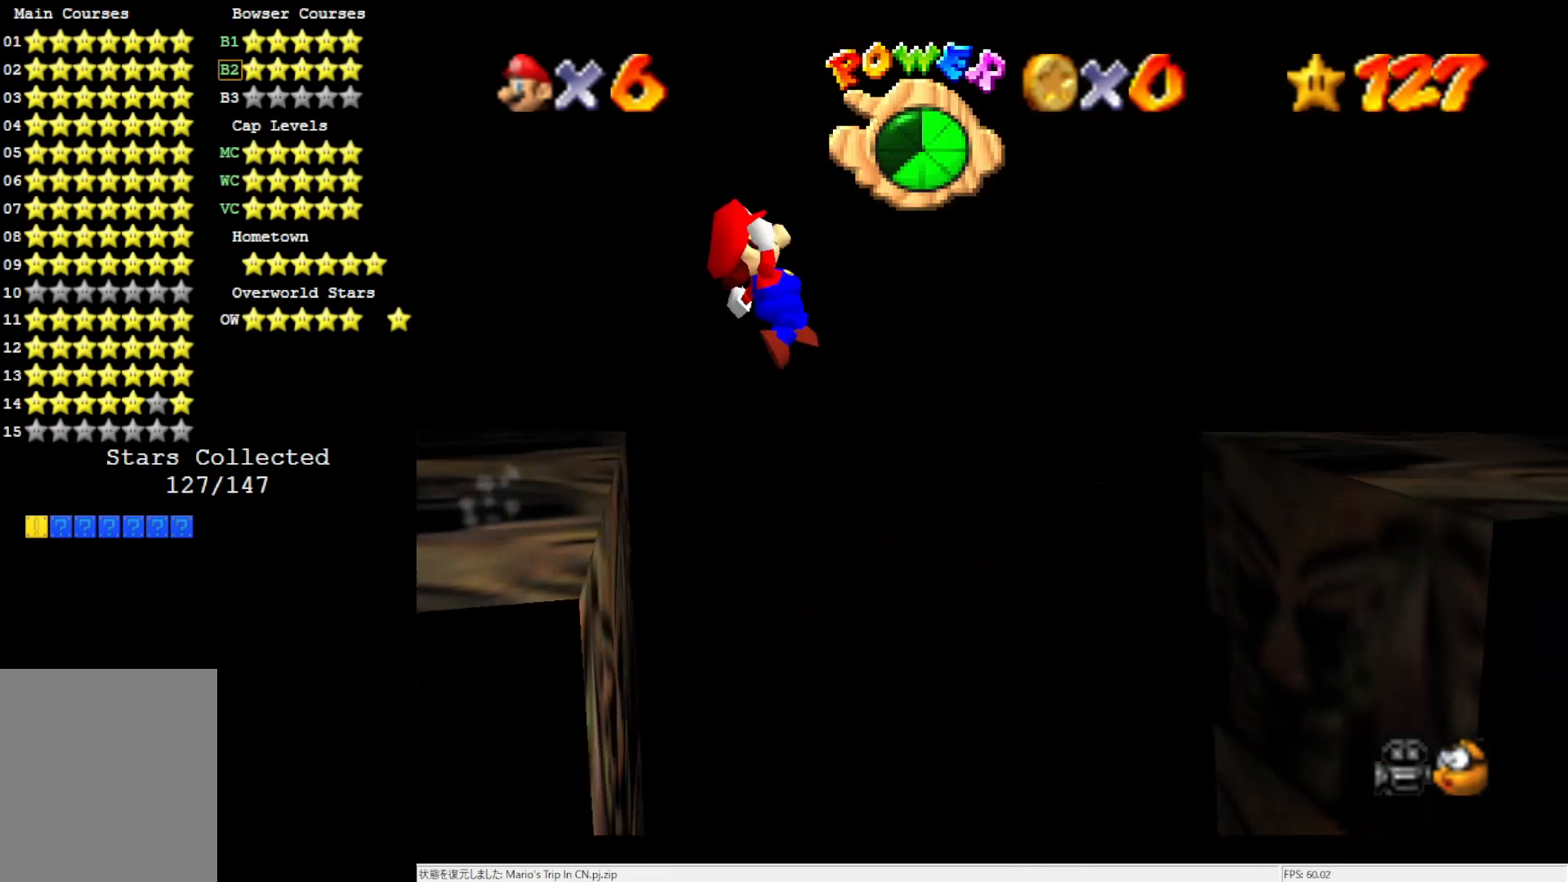
{"buttons": [], "left_stick": "right", "events": [[400, "A", "up"]]}
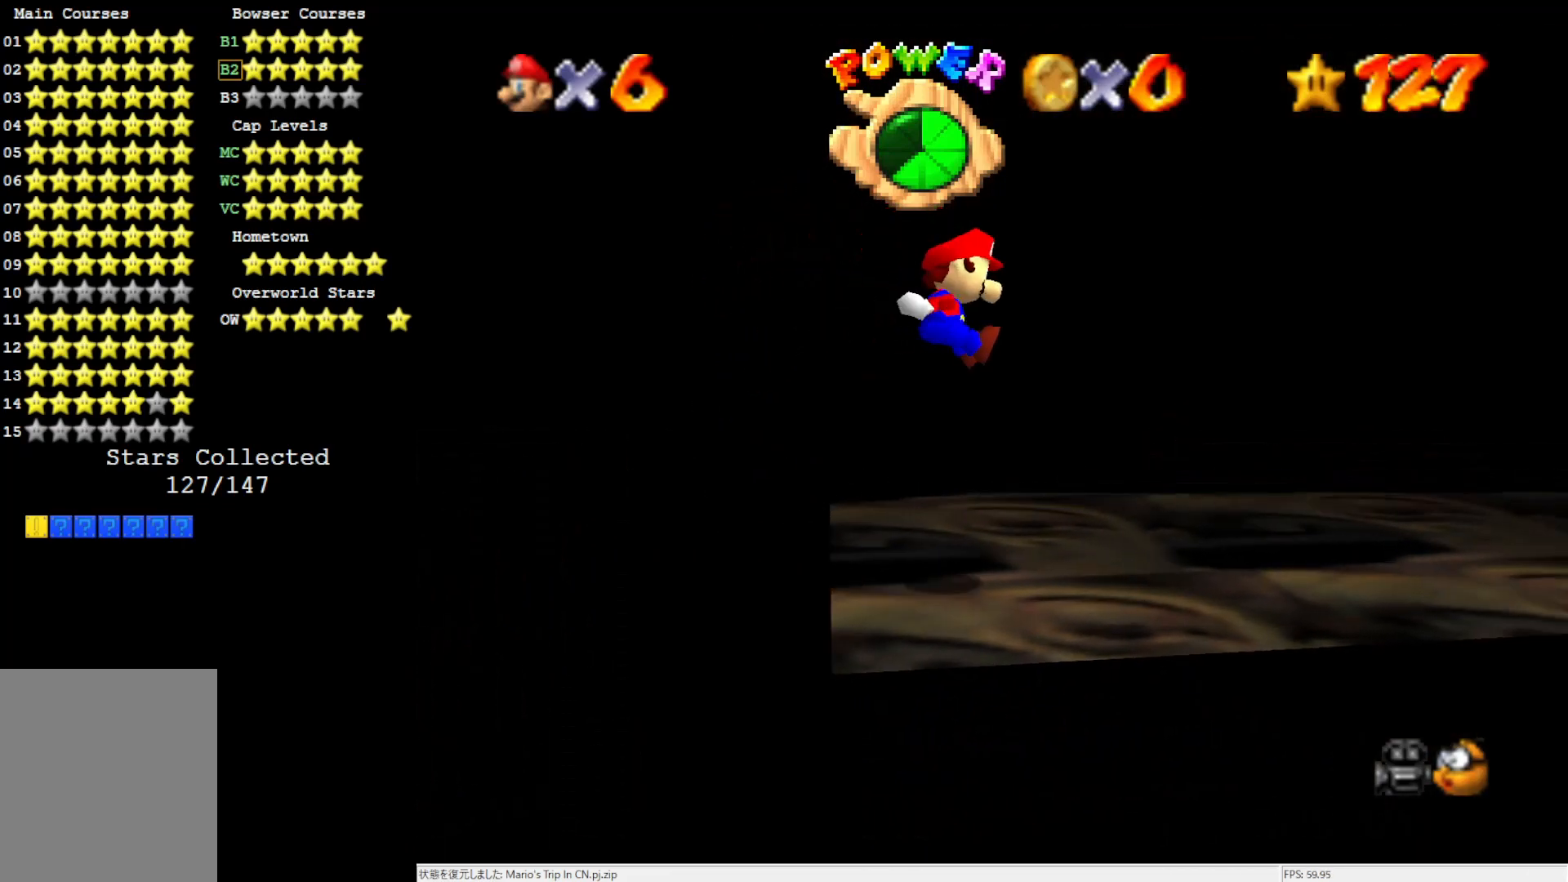
{"buttons": [], "left_stick": "right", "events": []}
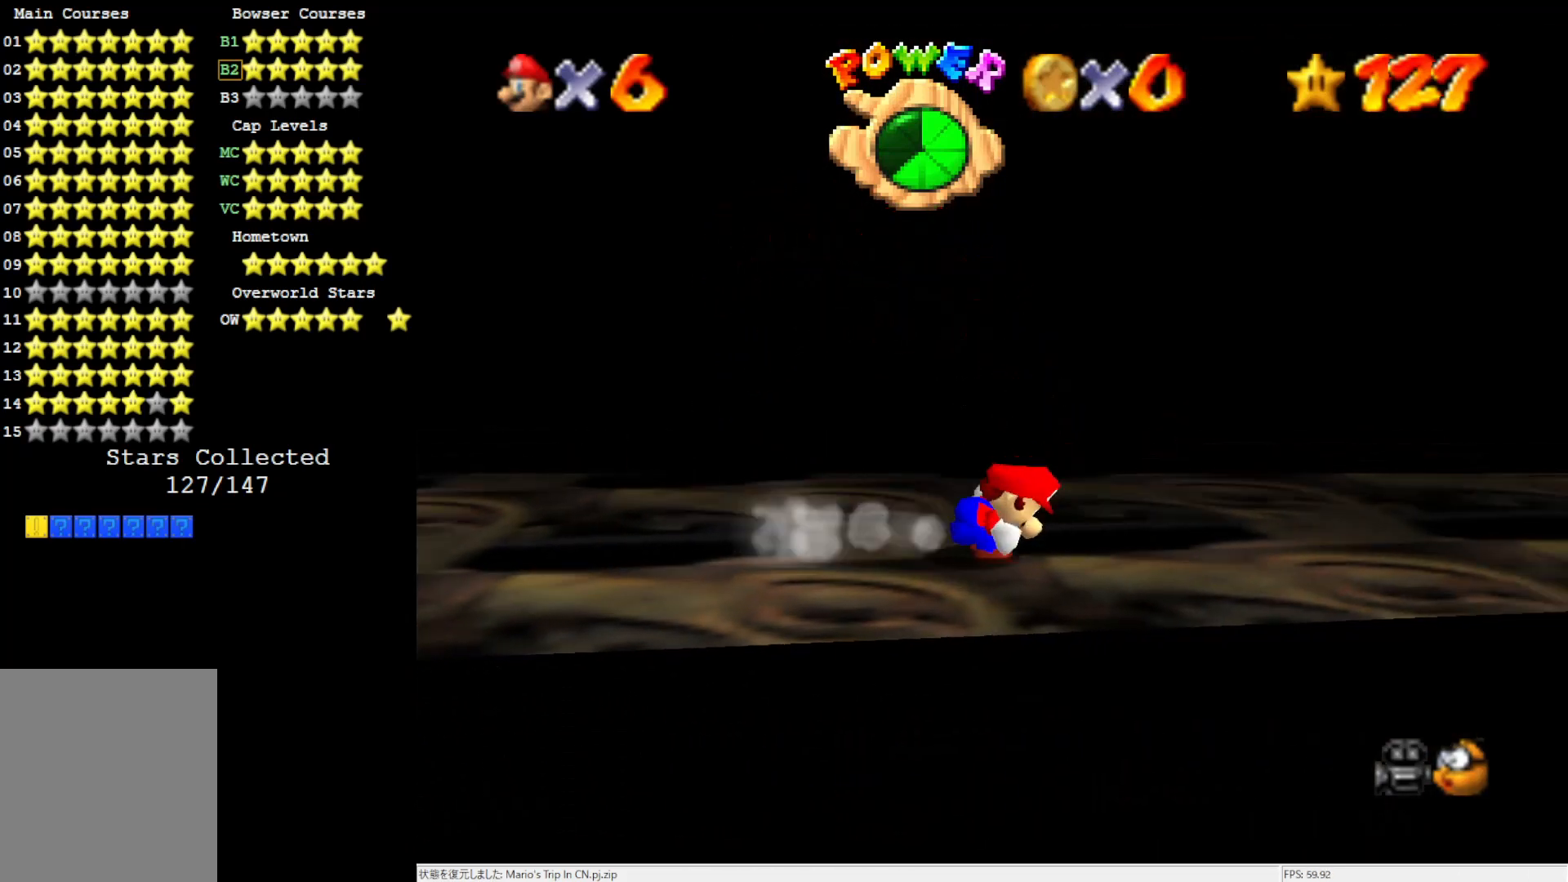
{"buttons": [], "left_stick": "right", "events": []}
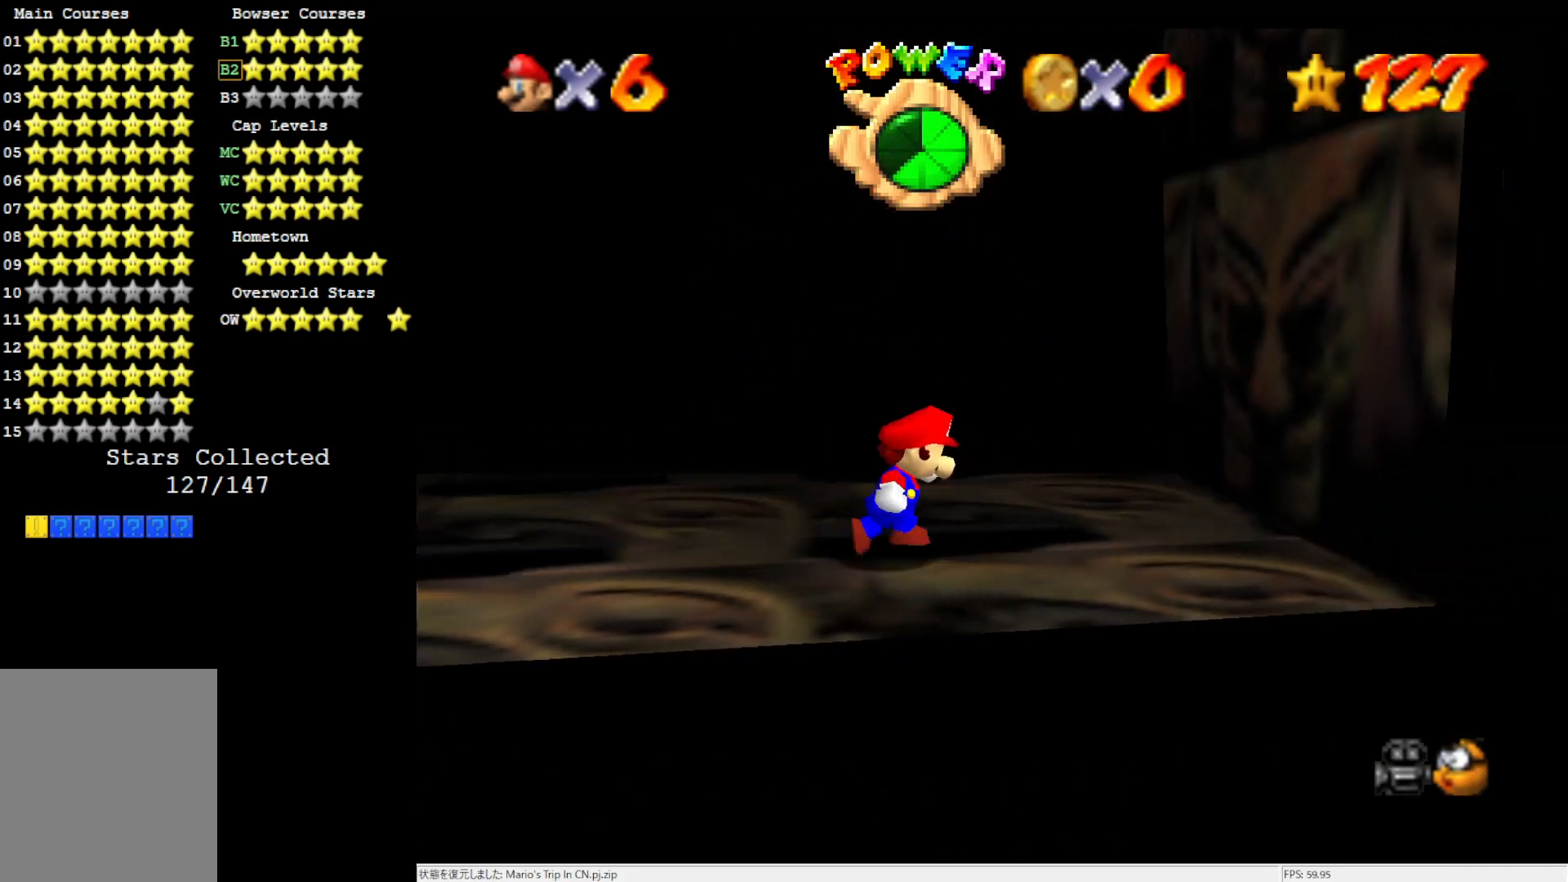
{"buttons": [], "left_stick": "up", "events": [[300, "left_stick", "up-right"], [433, "left_stick", "up"]]}
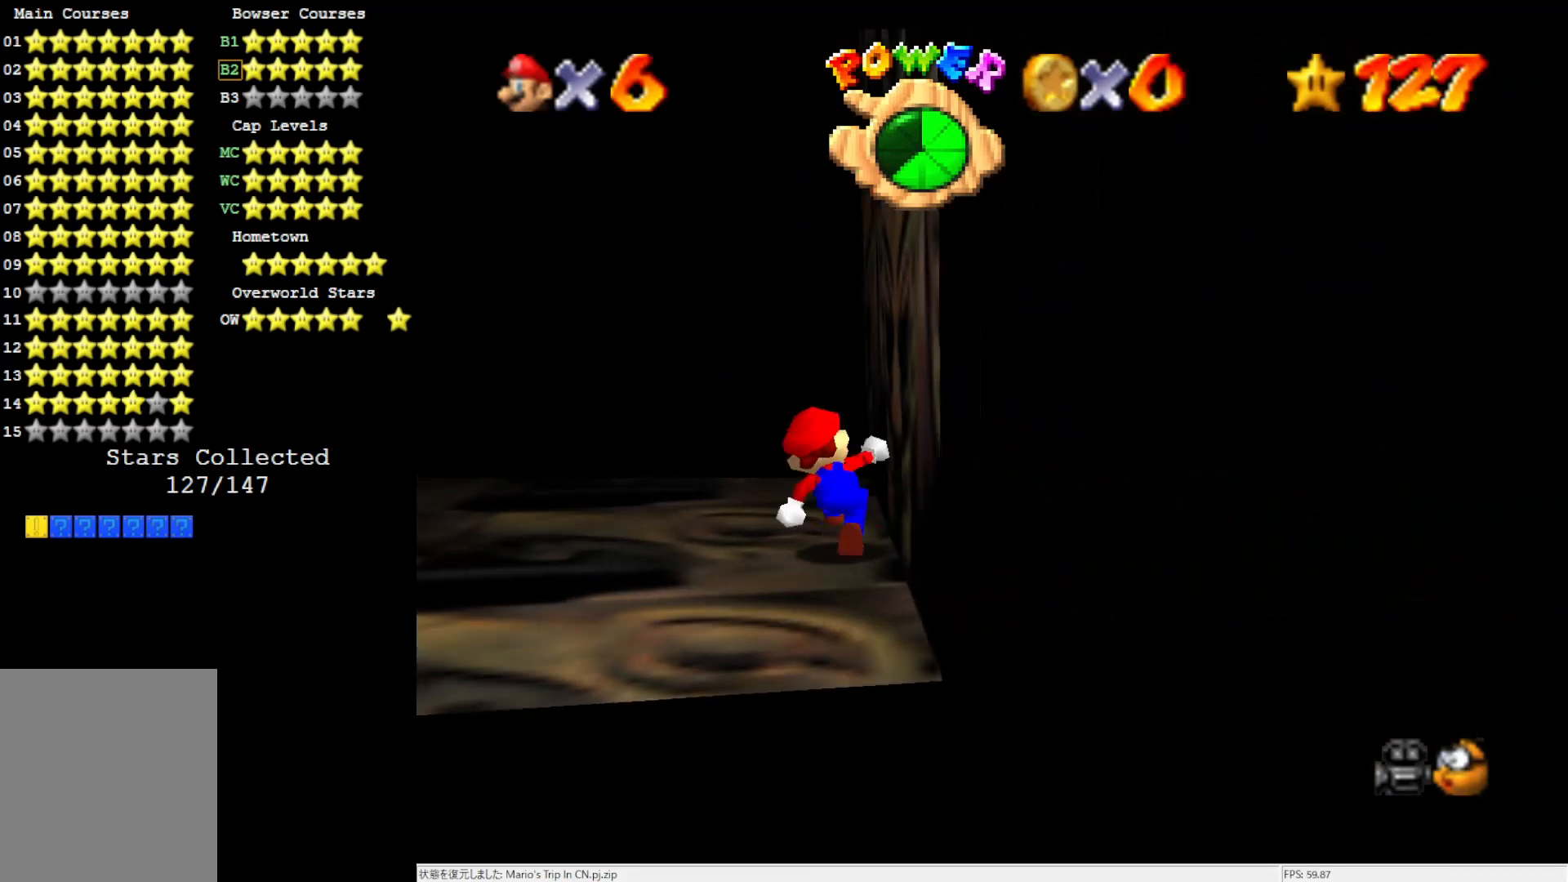
{"buttons": ["C_RIGHT"], "left_stick": "up", "events": [[50, "C_RIGHT", "down"], [133, "C_RIGHT", "up"], [183, "C_RIGHT", "down"], [333, "C_RIGHT", "up"], [417, "C_RIGHT", "down"]]}
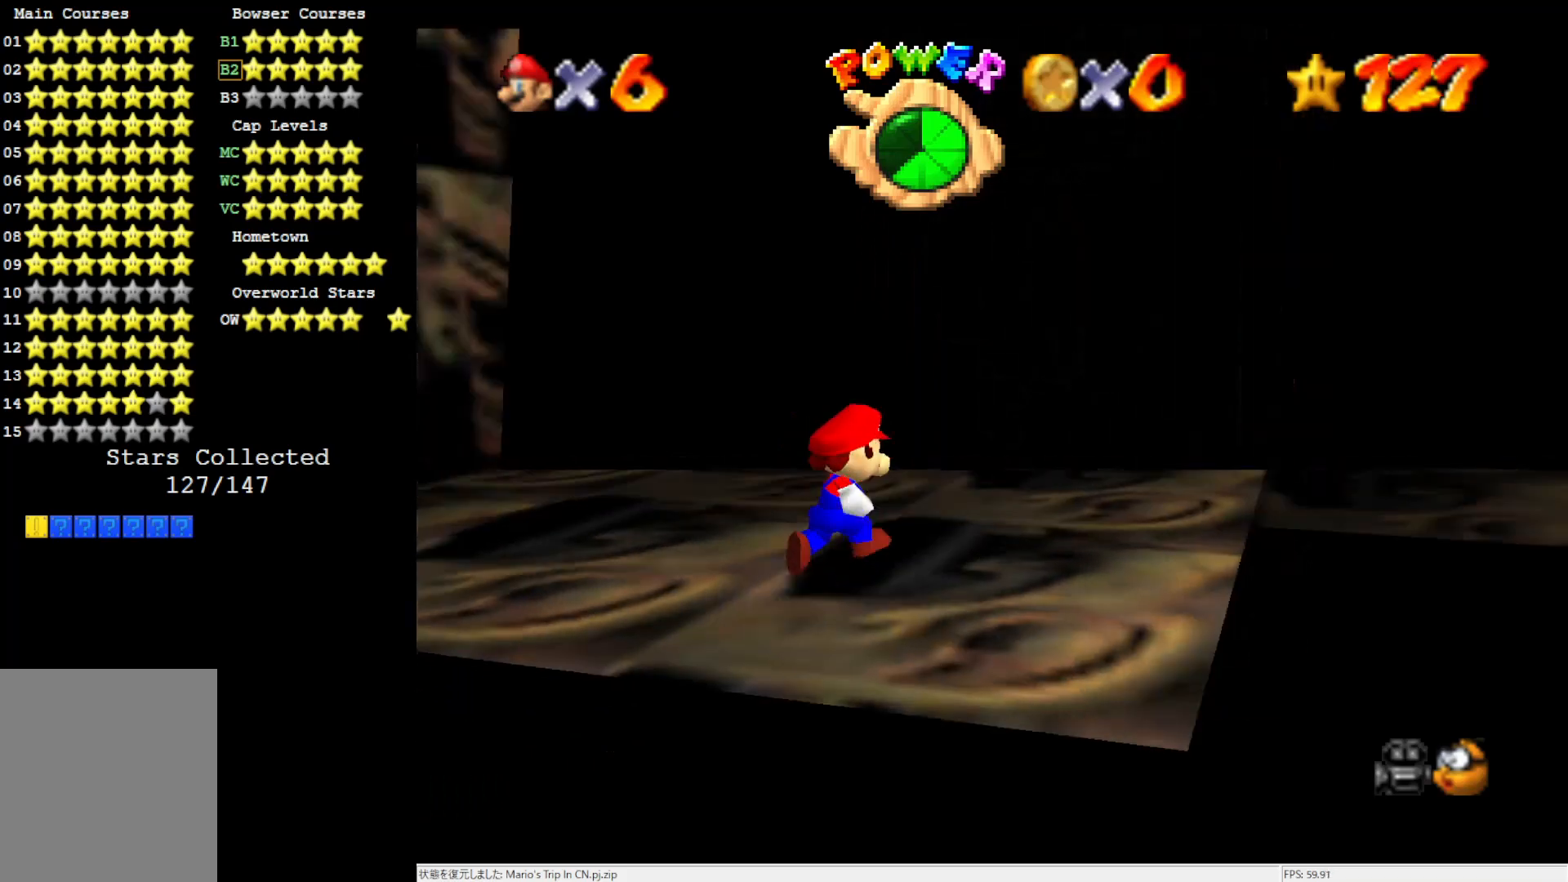
{"buttons": [], "left_stick": "up-right", "events": [[17, "left_stick", "right"], [100, "C_RIGHT", "up"], [333, "left_stick", "up-right"]]}
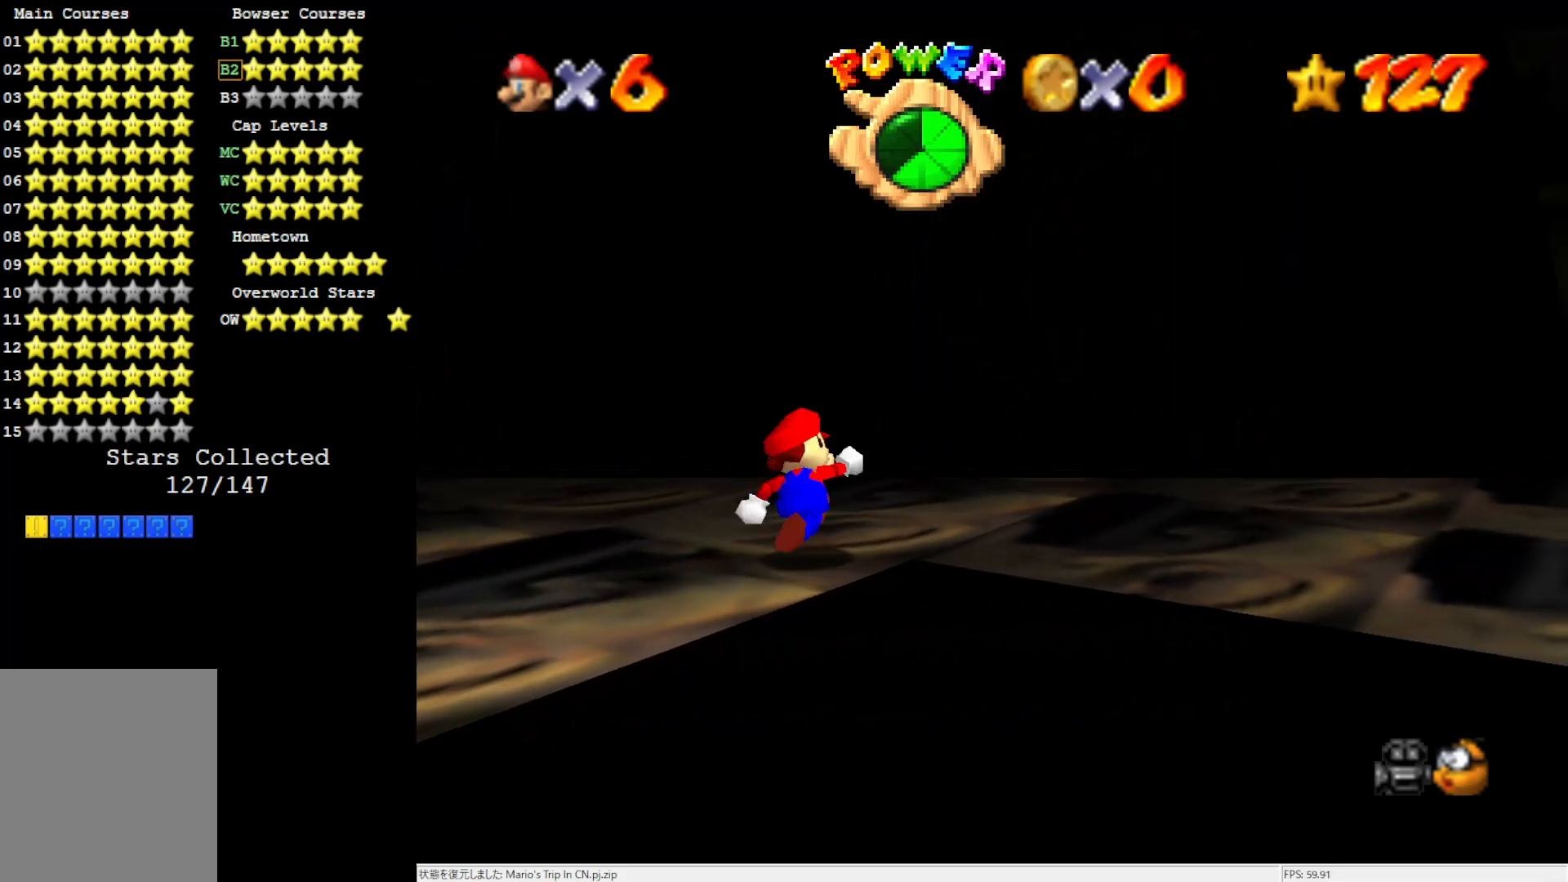
{"buttons": ["C_LEFT"], "left_stick": "right", "events": [[250, "left_stick", "right"], [483, "C_LEFT", "down"]]}